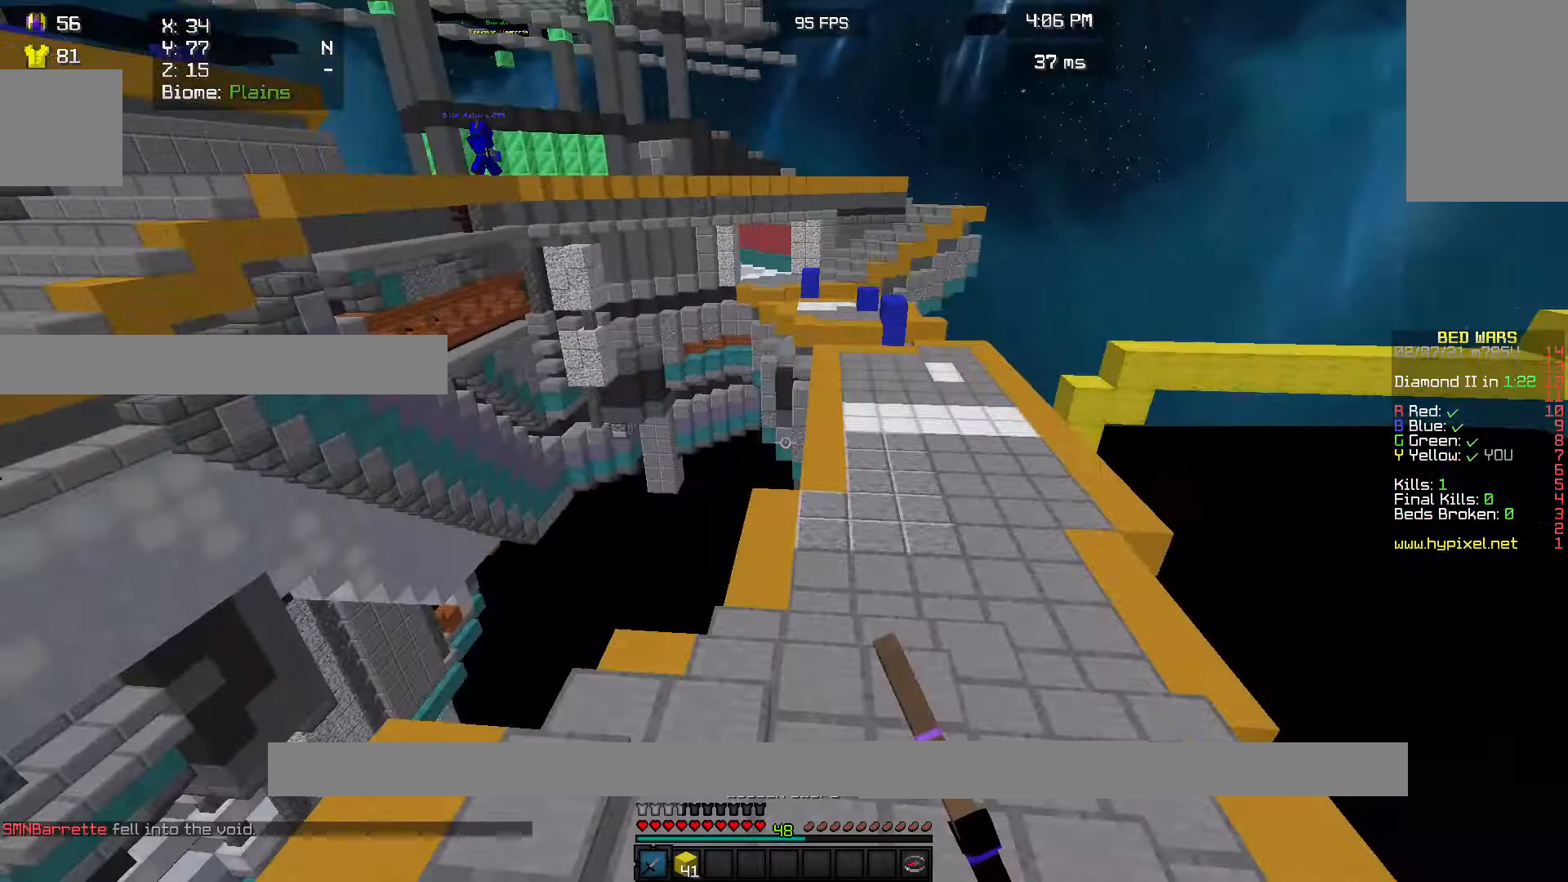
Gameplay with keyboard and mouse; each line is a JSON object with the keys and mouse buttons held at the frame after it. "events" lists presses ("down") and releases ("up") of "a", "d", "s", "w", "mouse_left" and "mouse_right" between this image and that frame as [ms after this image, input, new state], when the widget could be followed in between. "mouse_left", "mouse_right" = the "left", "right" buttons of the "mouse" list. No other keys are recorded. Fast repeated clicks can show as one long hold. Mouse movement is not recorded.
{"keys": ["w"], "mouse": [], "events": [[267, "mouse_left", "up"]]}
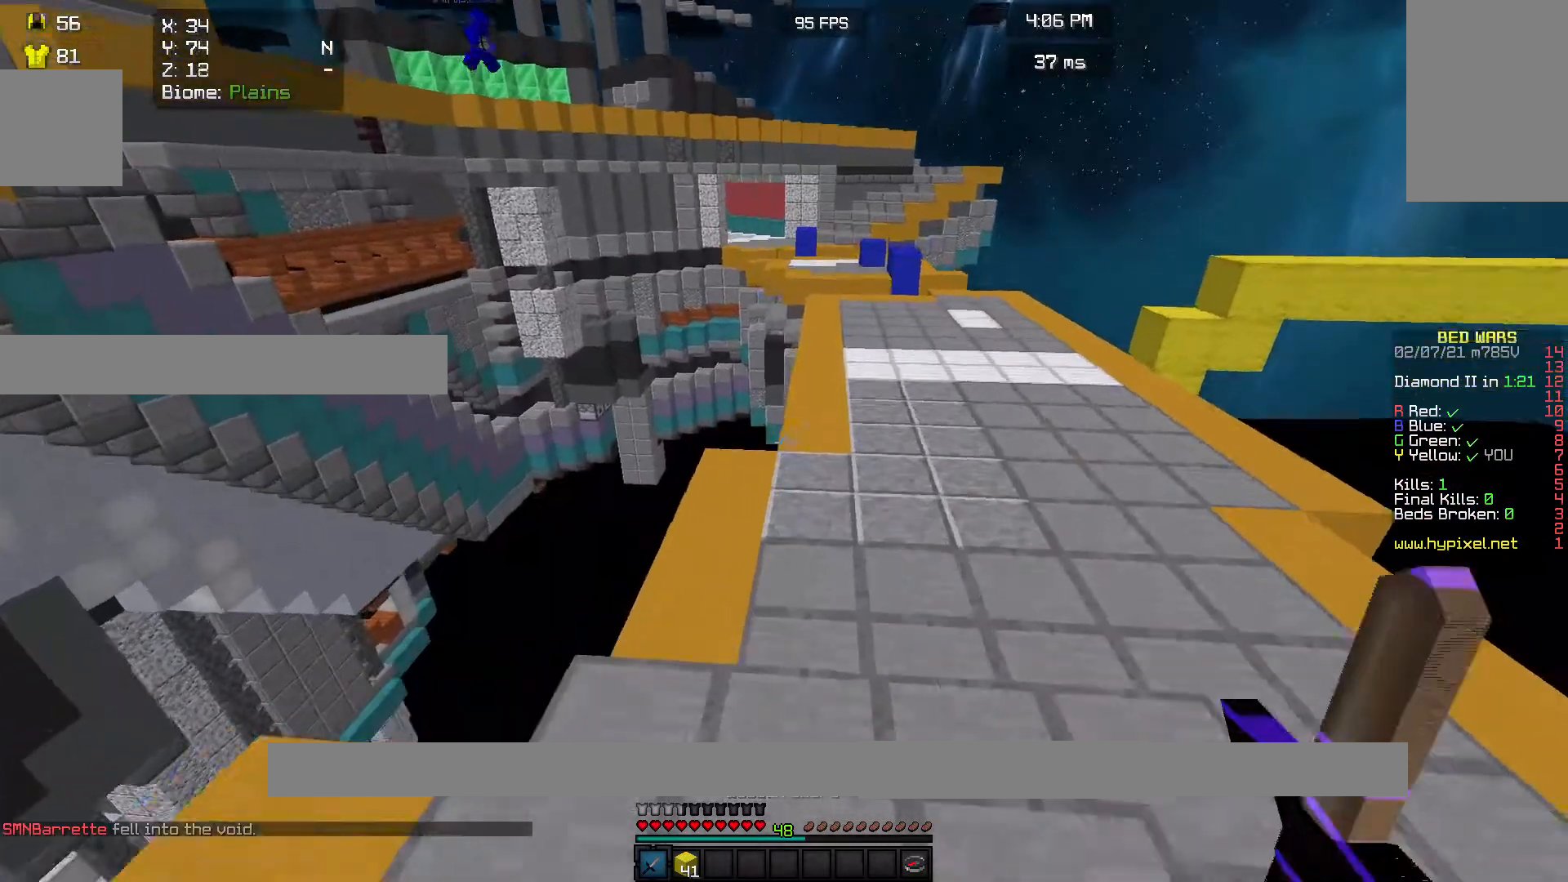
{"keys": ["w"], "mouse": [], "events": []}
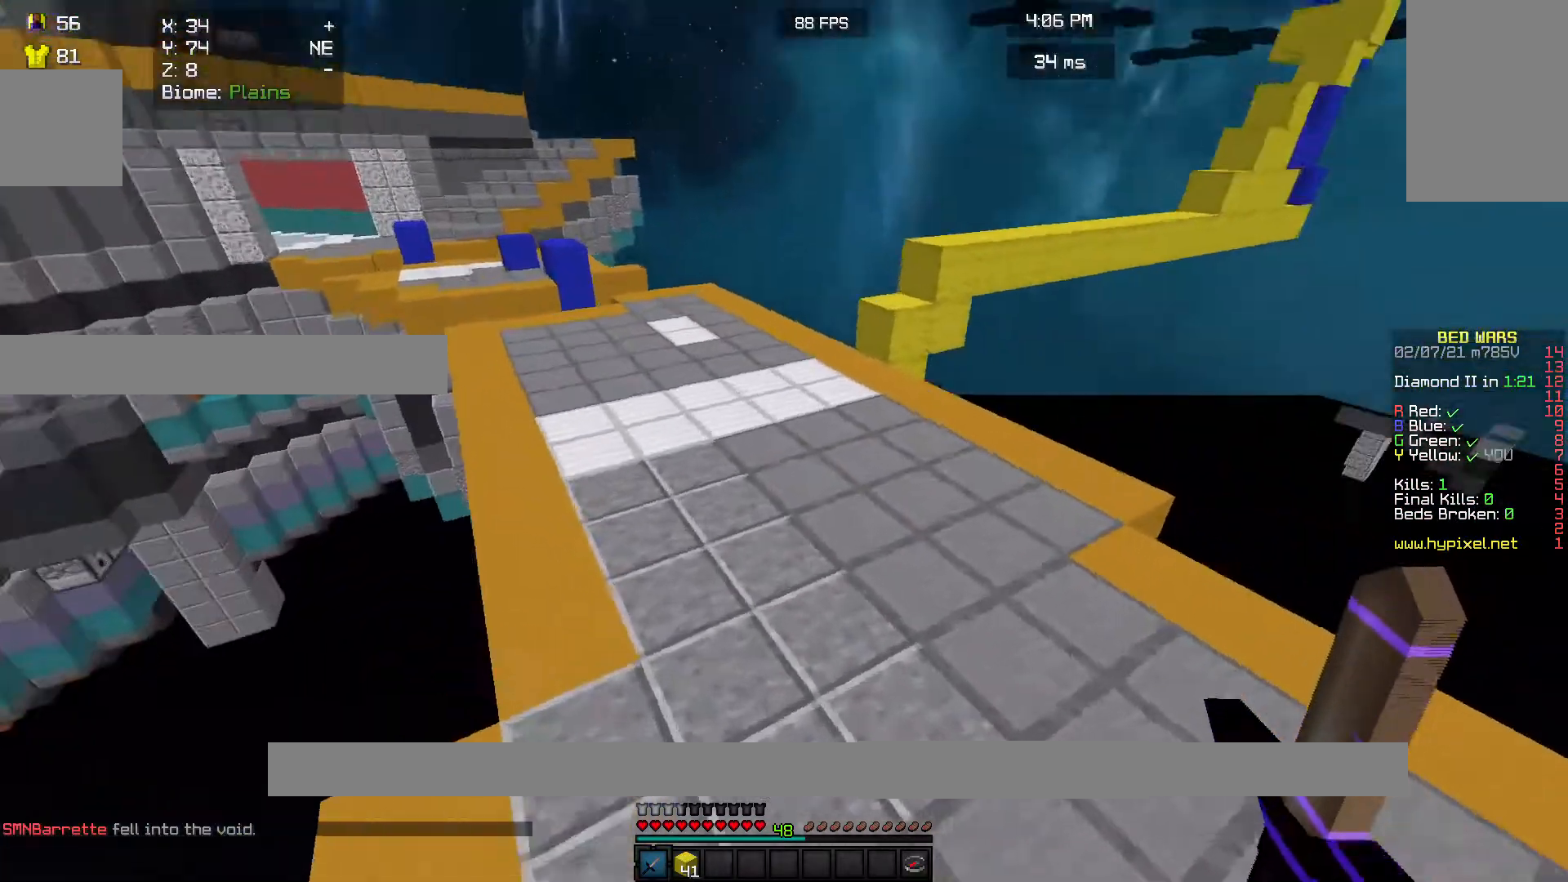
{"keys": ["w"], "mouse": ["left"], "events": [[300, "mouse_left", "down"]]}
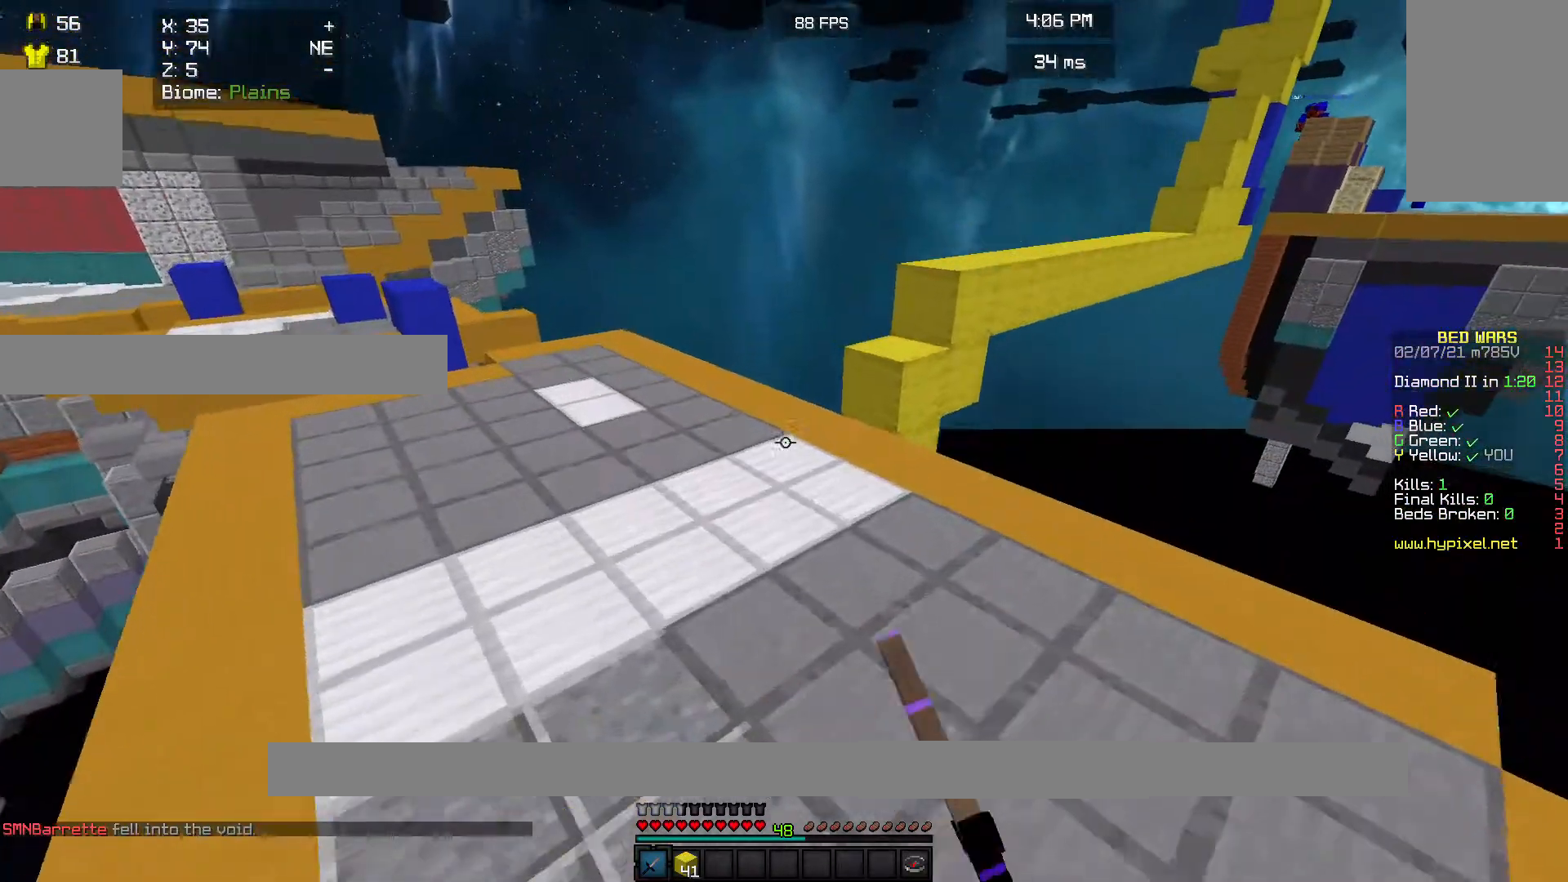
{"keys": ["w"], "mouse": [], "events": [[400, "mouse_left", "up"]]}
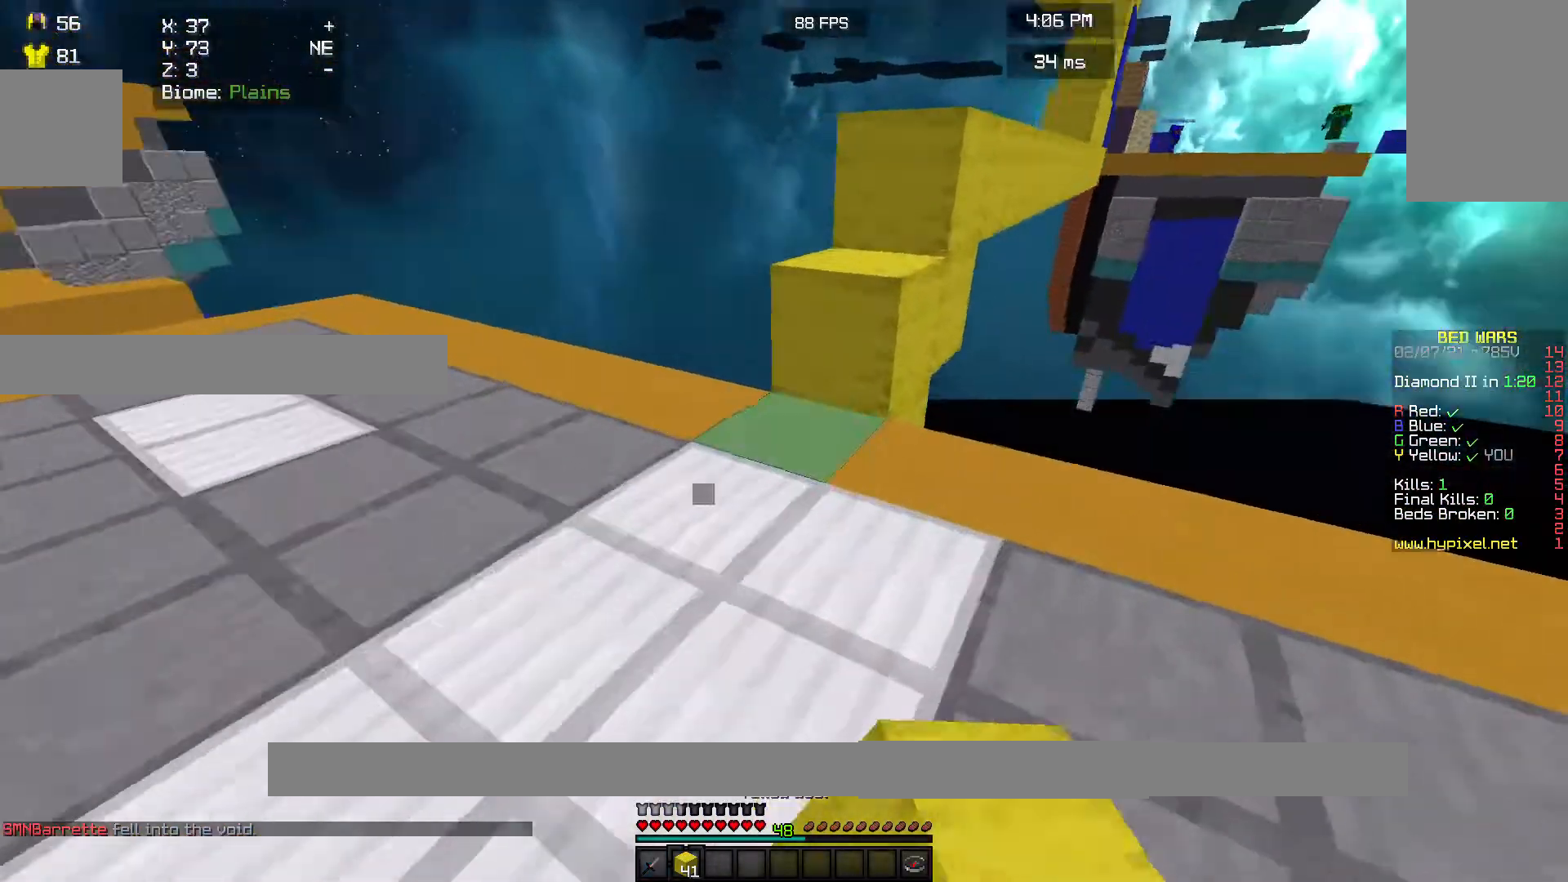
{"keys": ["w"], "mouse": [], "events": []}
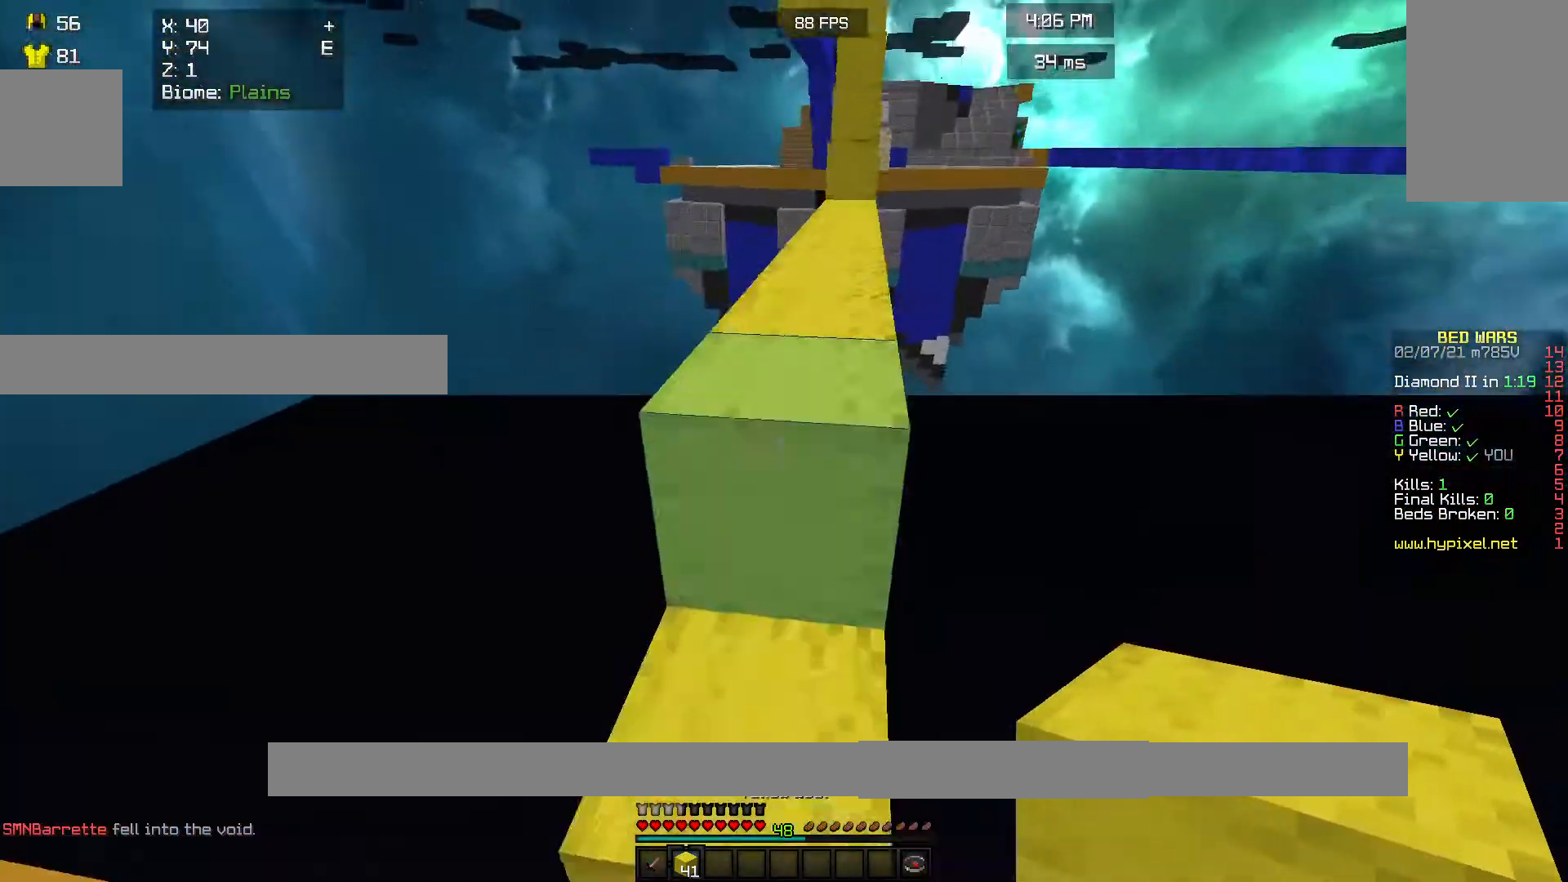
{"keys": ["w"], "mouse": [], "events": []}
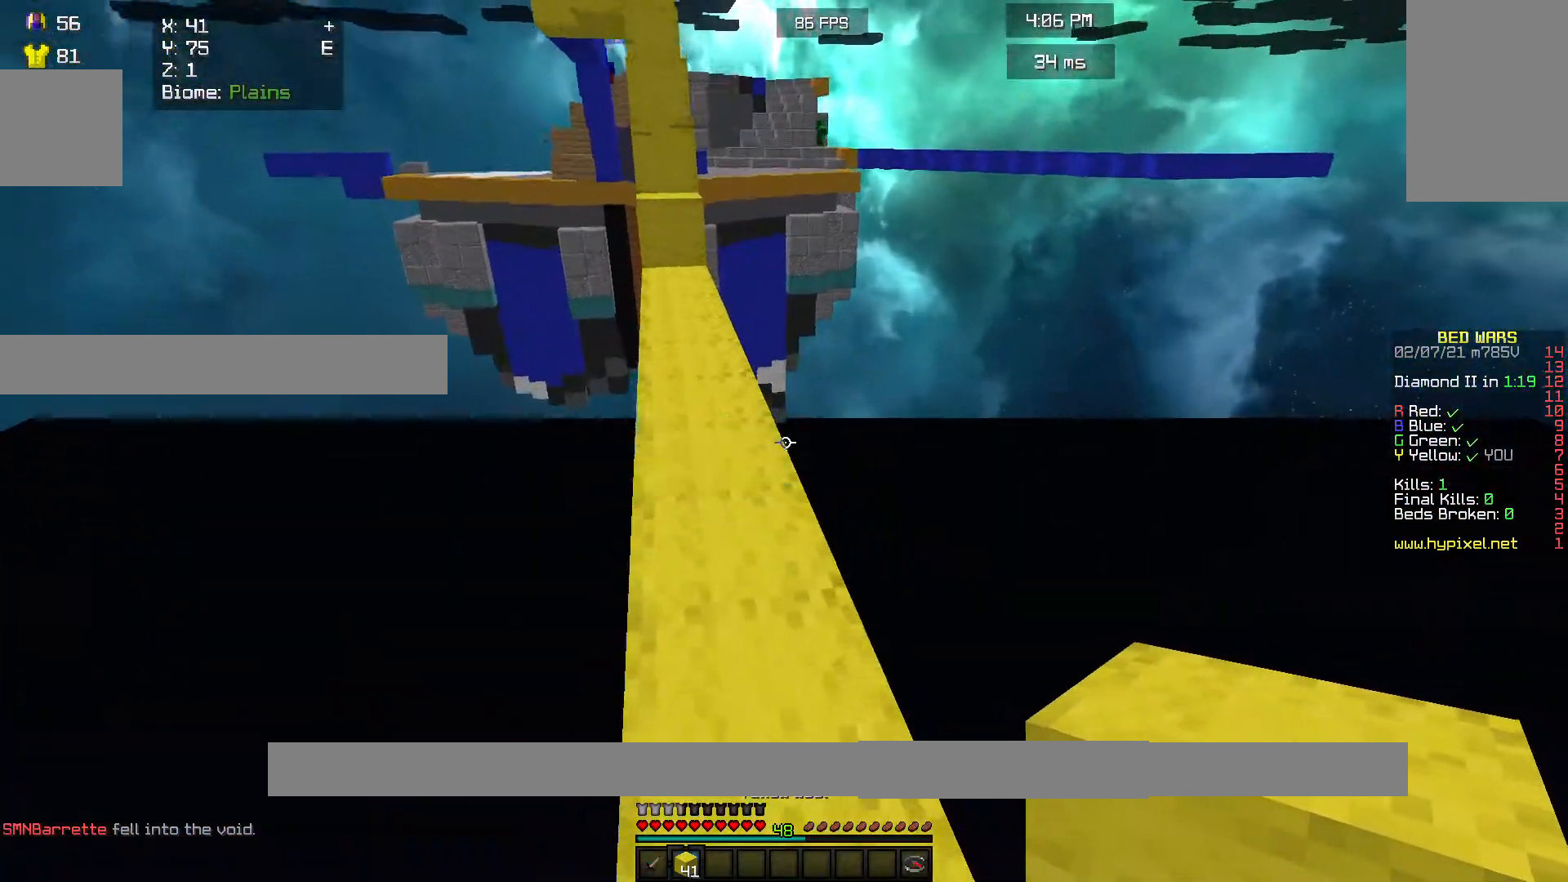
{"keys": ["w"], "mouse": [], "events": []}
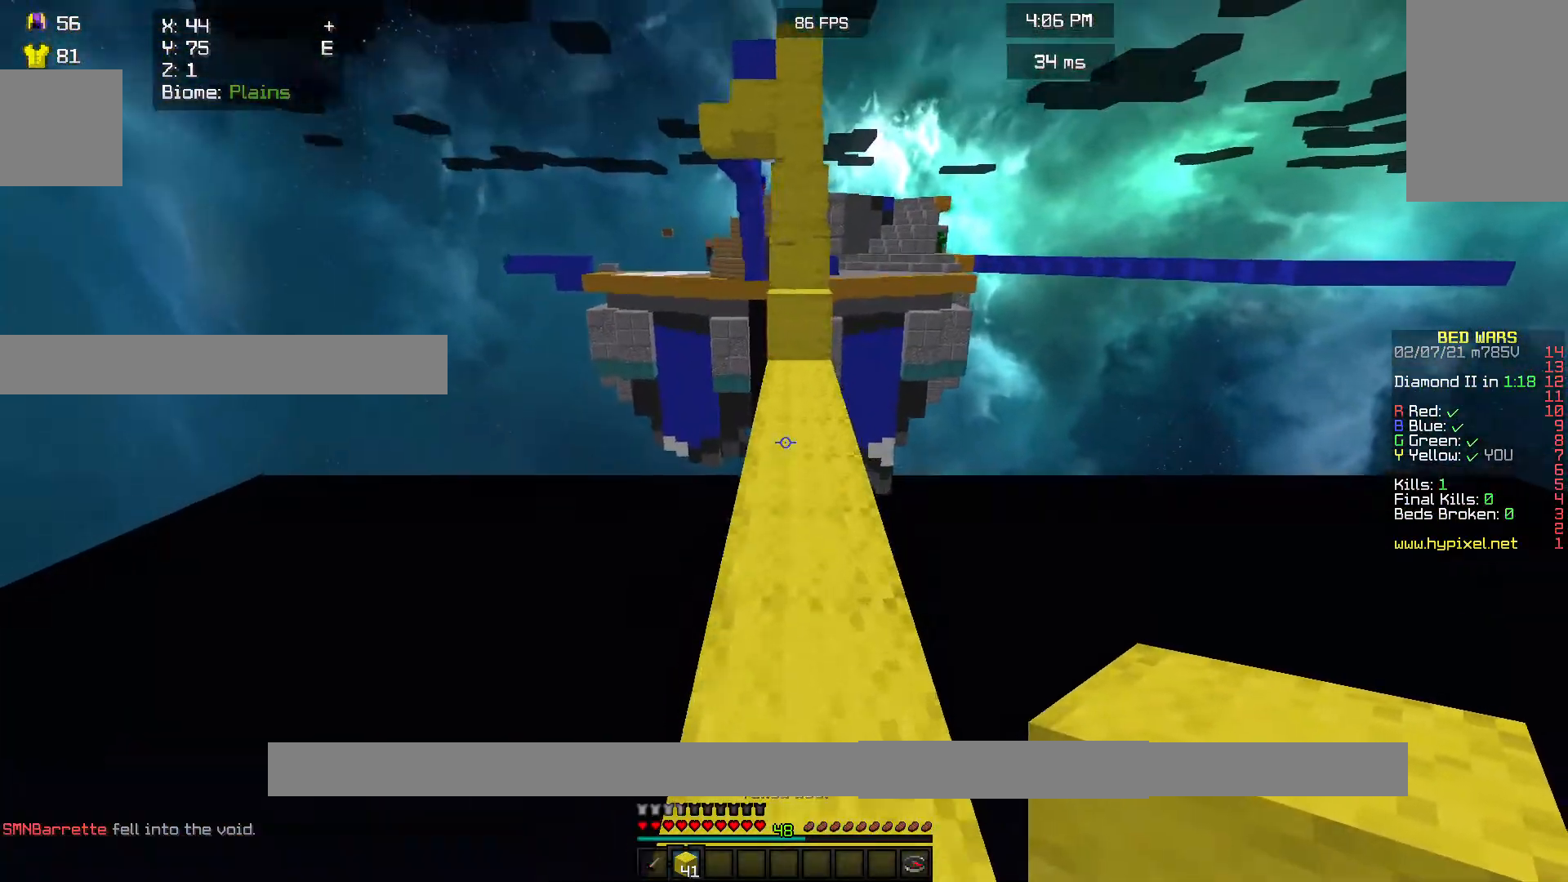
{"keys": ["w"], "mouse": [], "events": []}
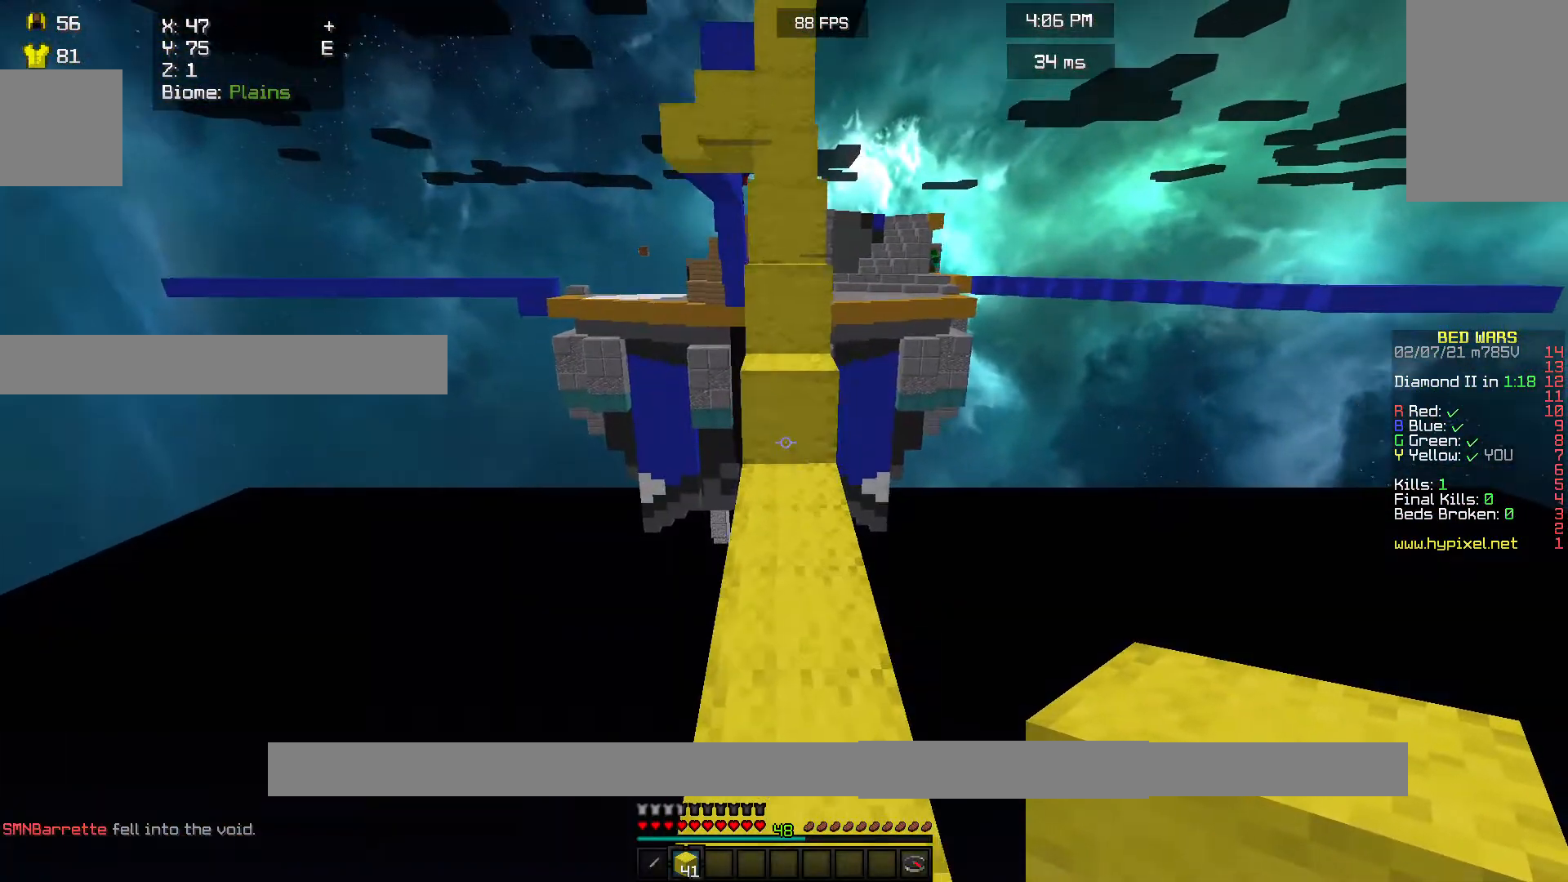
{"keys": ["w"], "mouse": [], "events": []}
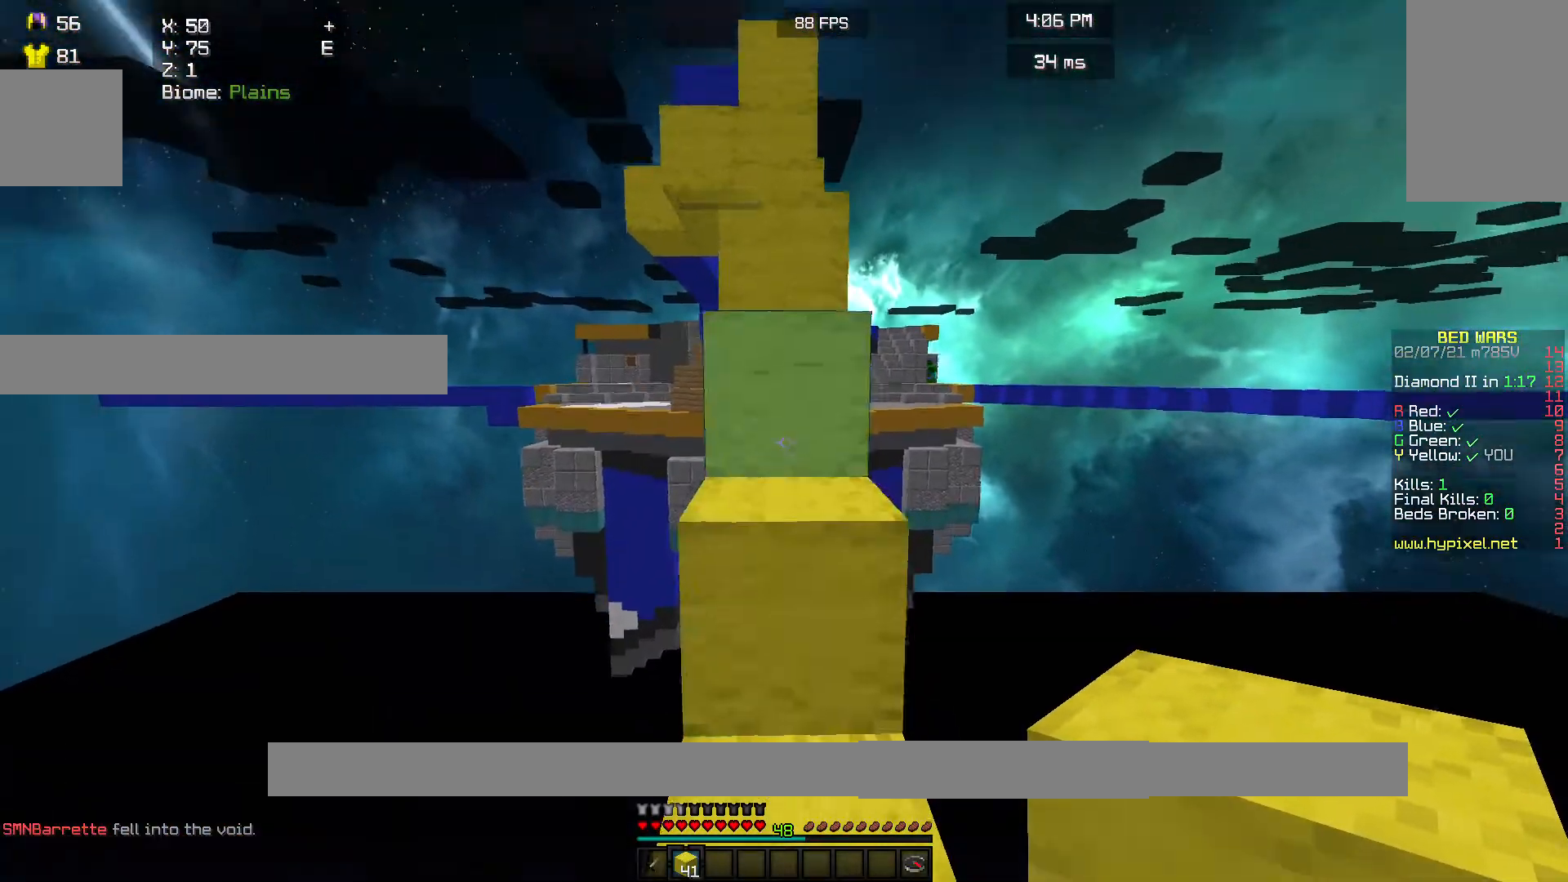
{"keys": ["w"], "mouse": [], "events": []}
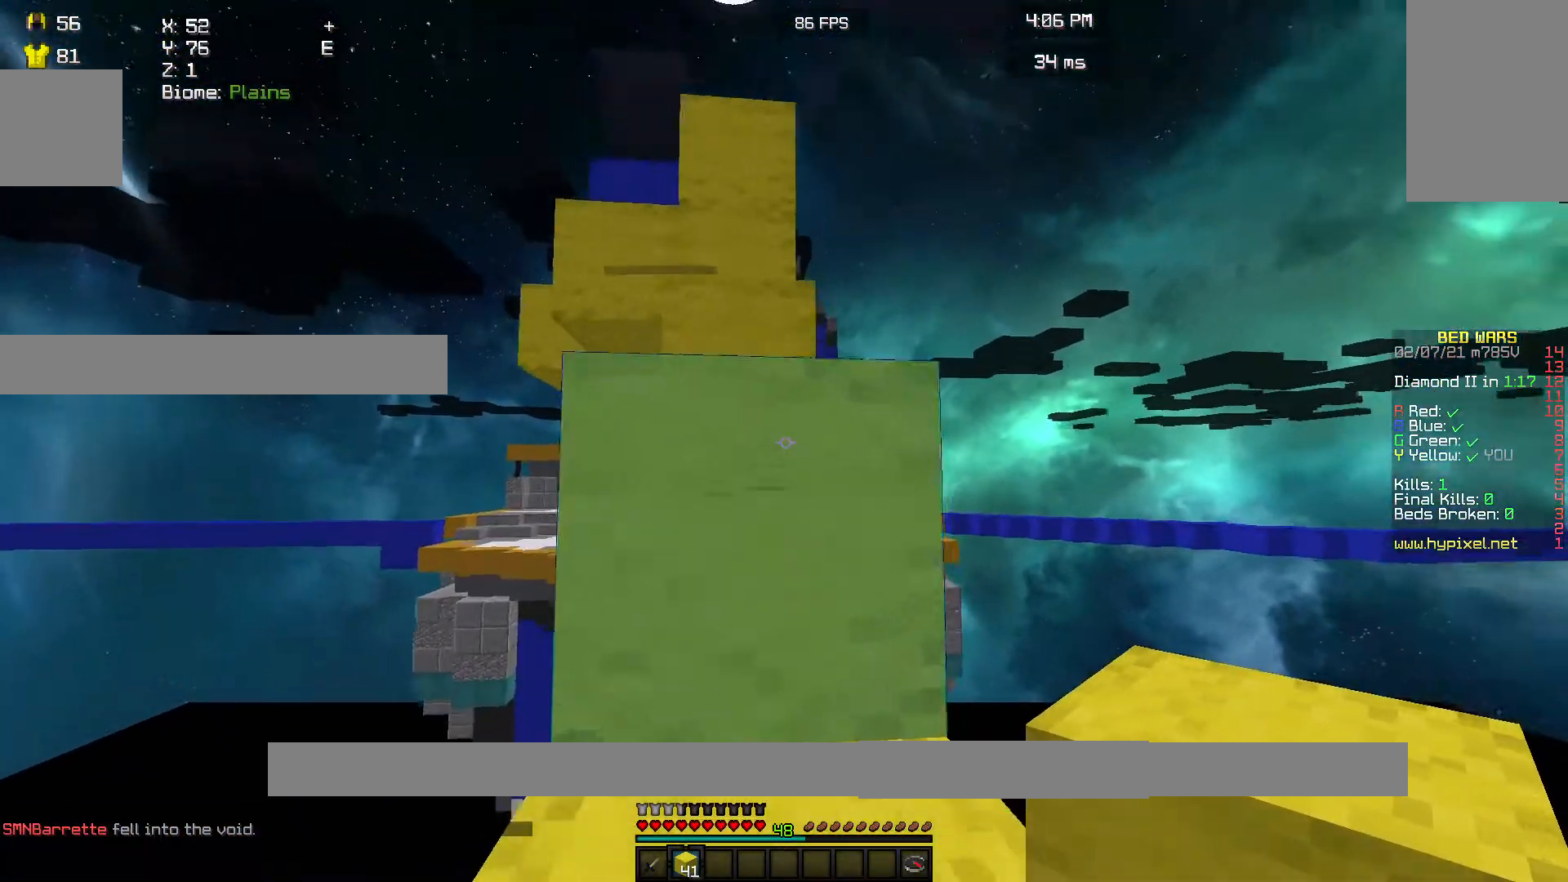
{"keys": ["w"], "mouse": [], "events": []}
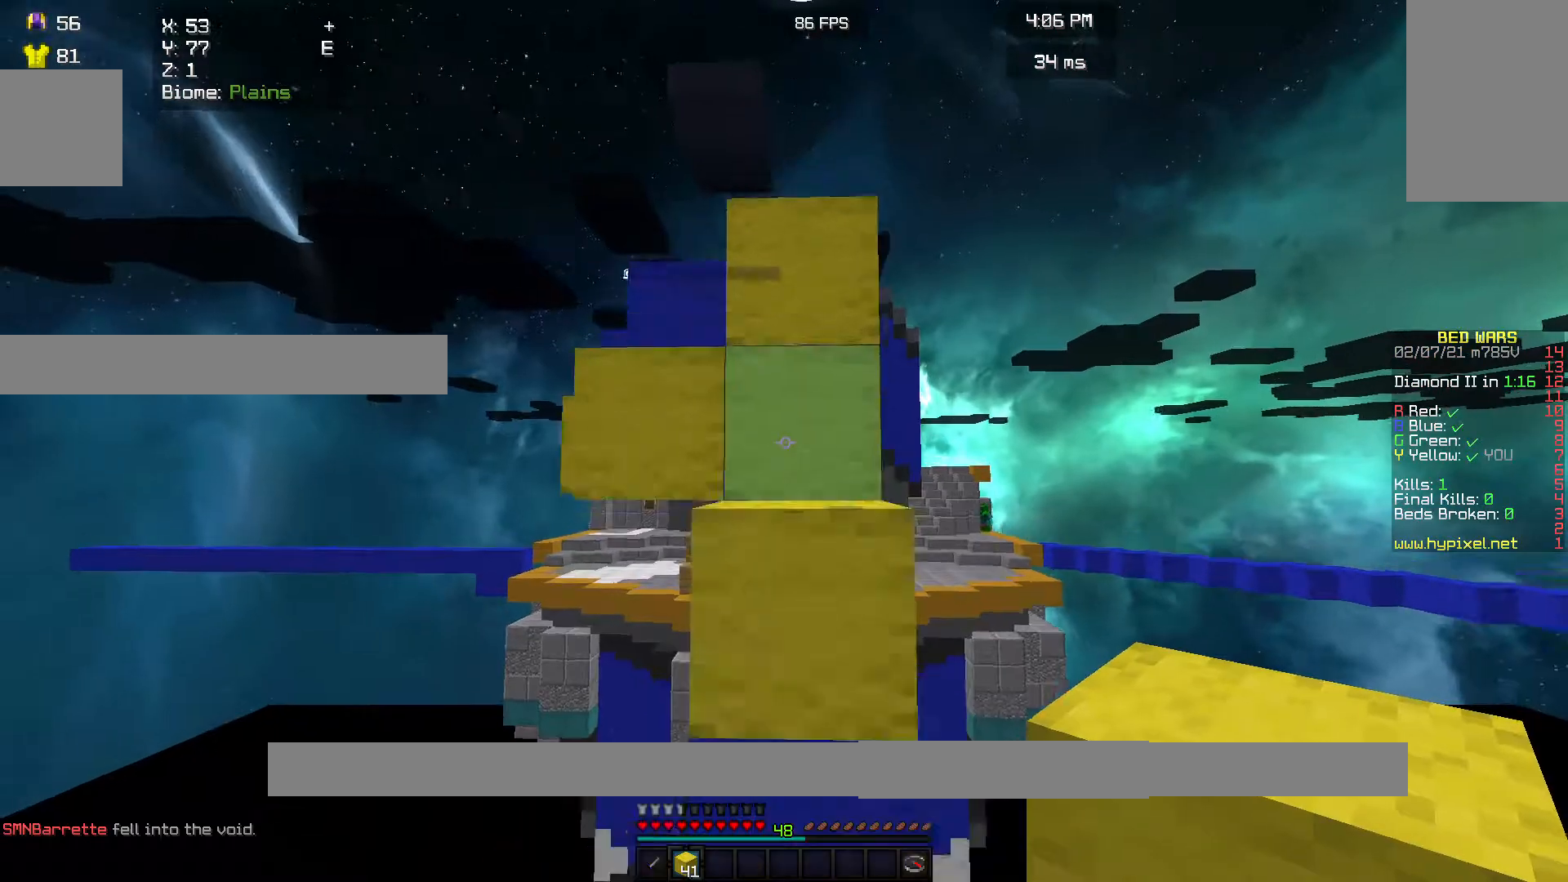
{"keys": [], "mouse": ["right"], "events": [[200, "w", "up"], [467, "mouse_right", "down"]]}
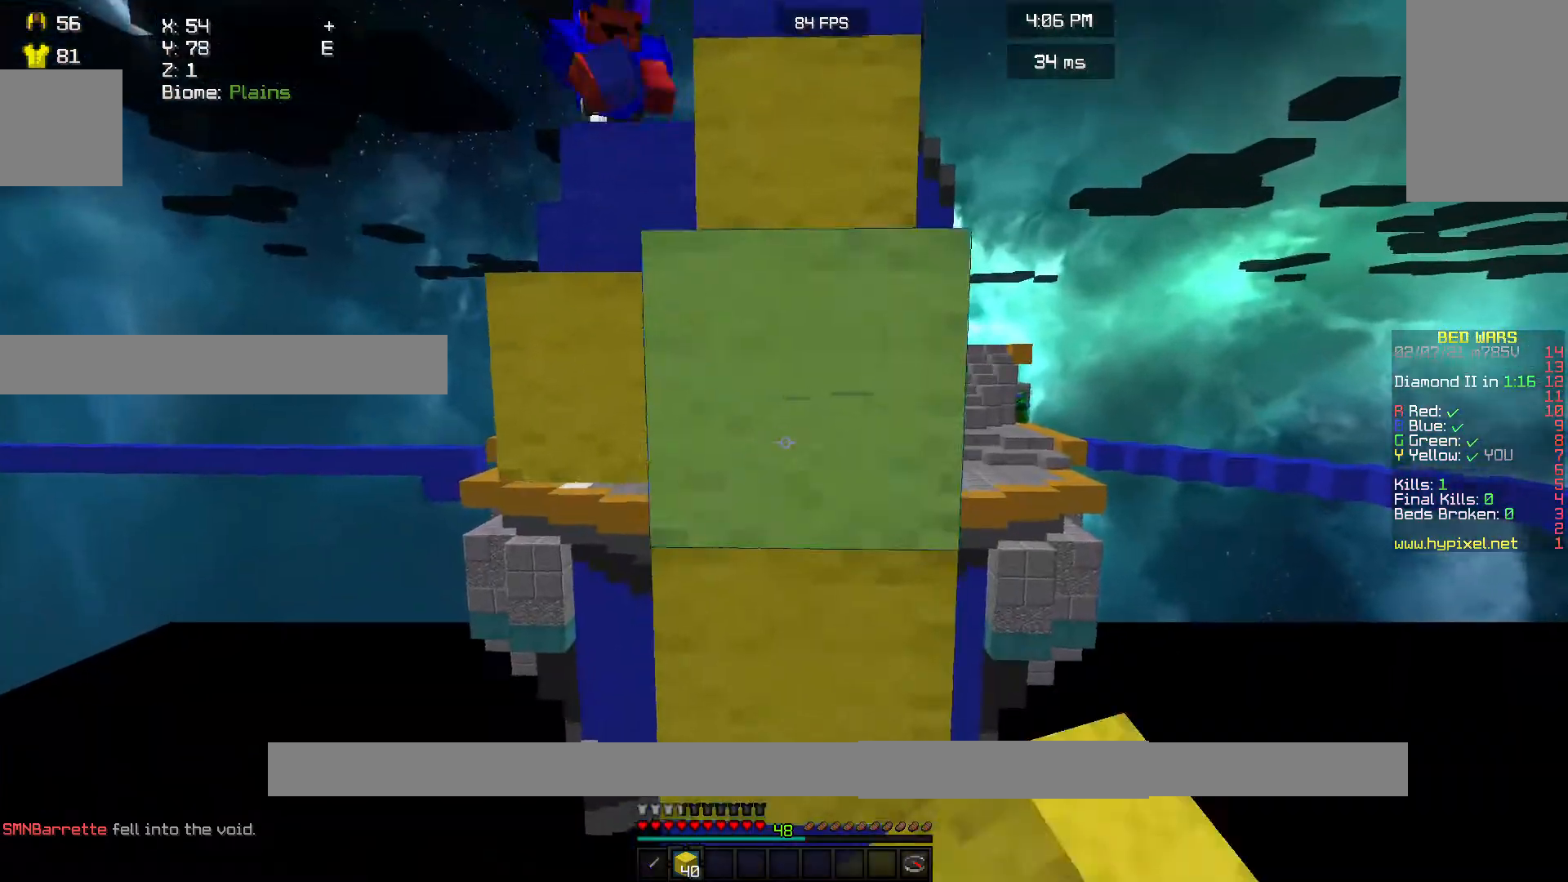
{"keys": [], "mouse": [], "events": [[100, "mouse_right", "up"], [167, "mouse_right", "down"], [300, "mouse_right", "up"]]}
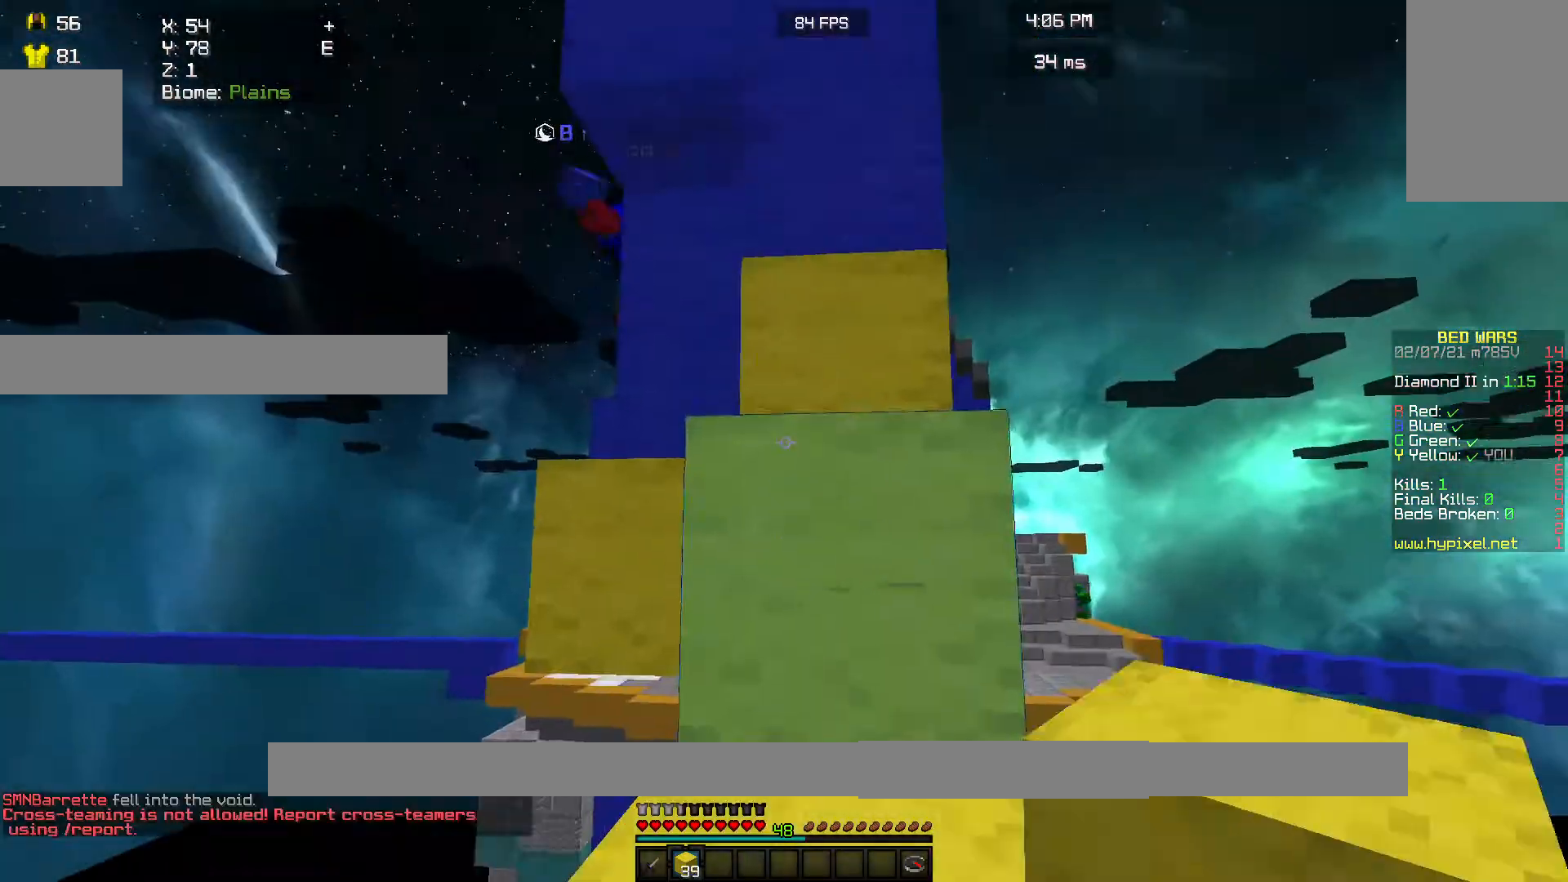
{"keys": [], "mouse": [], "events": []}
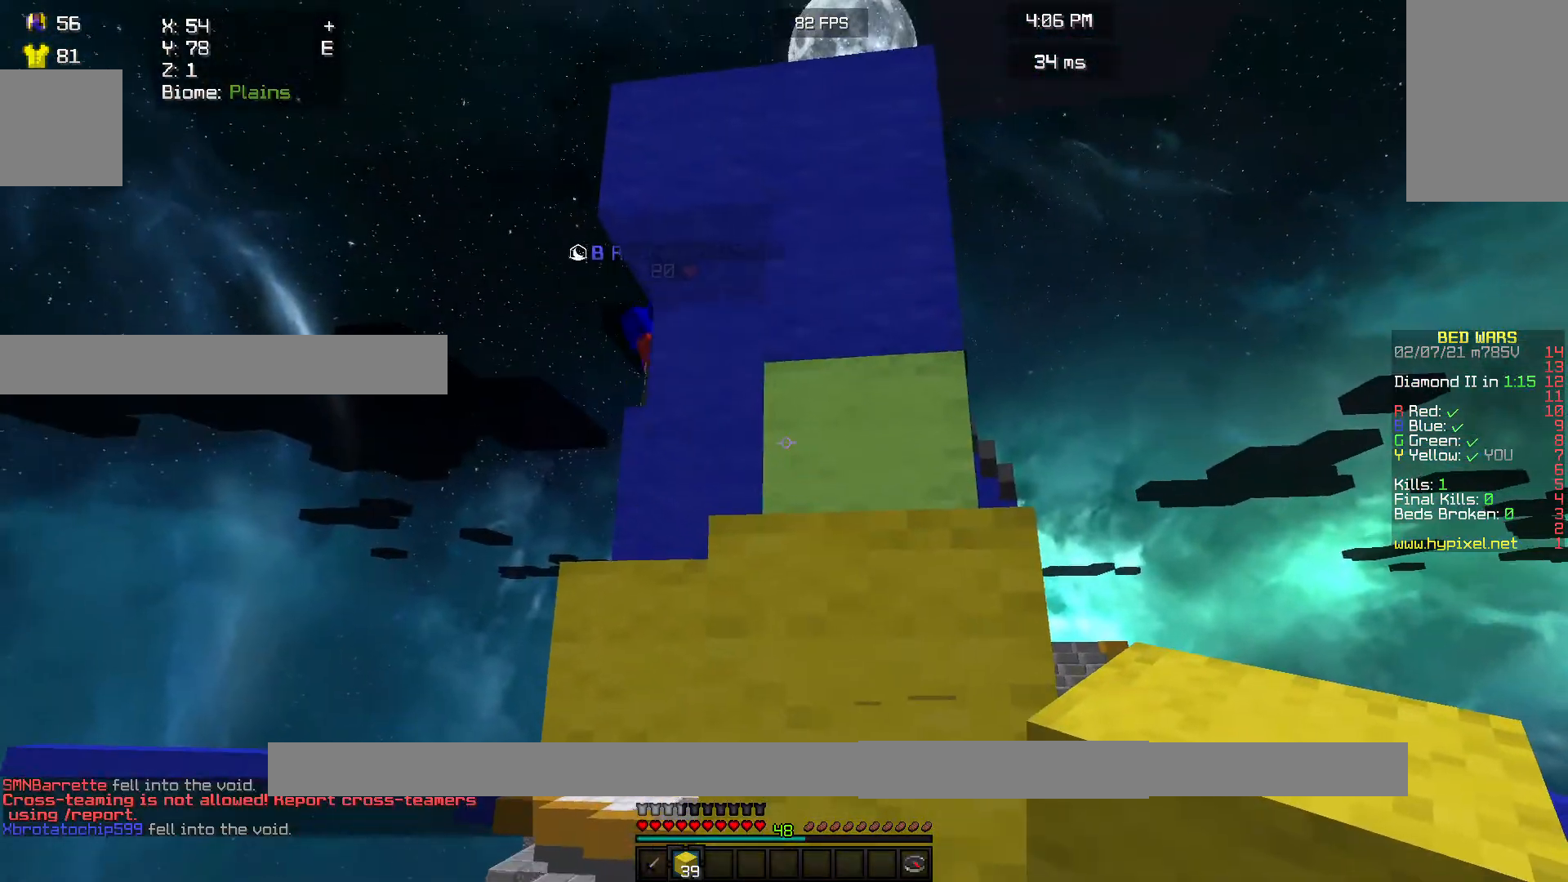
{"keys": [], "mouse": [], "events": []}
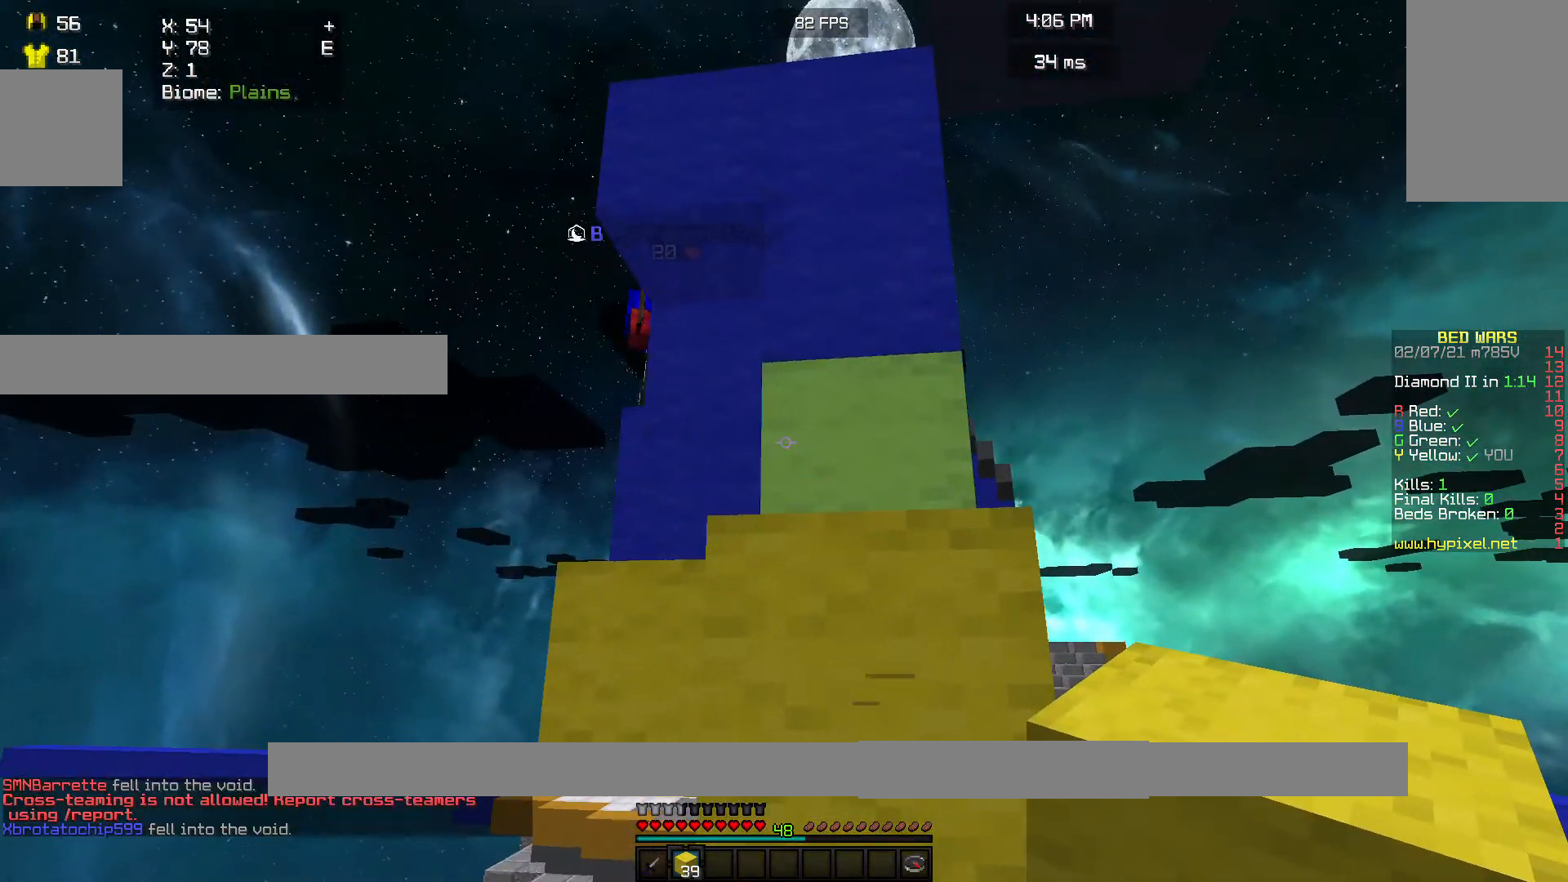
{"keys": [], "mouse": [], "events": []}
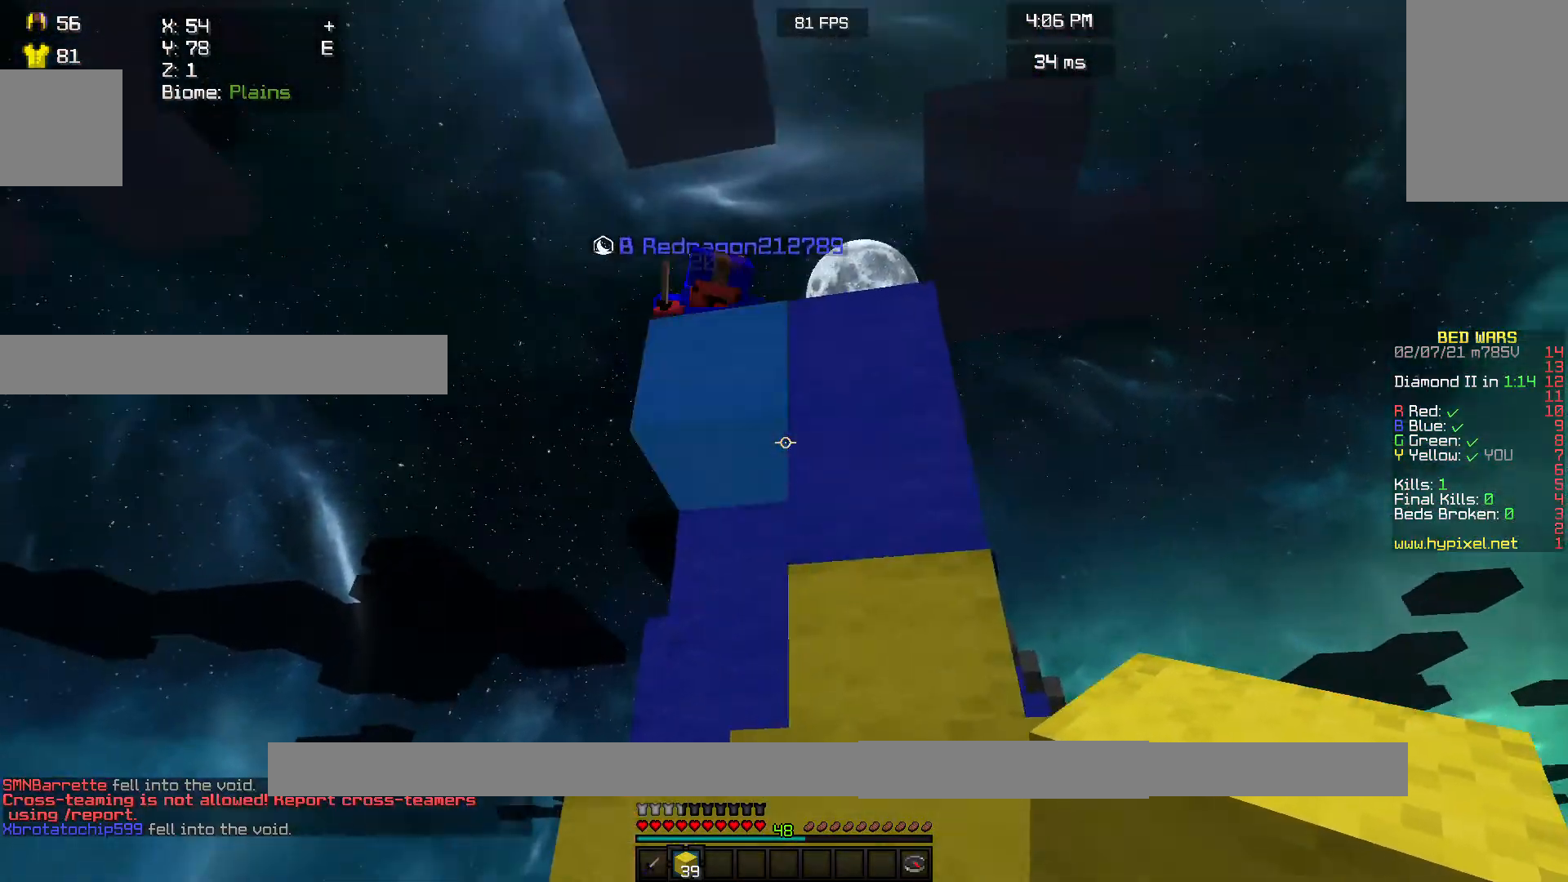
{"keys": [], "mouse": ["left"], "events": [[500, "mouse_left", "down"]]}
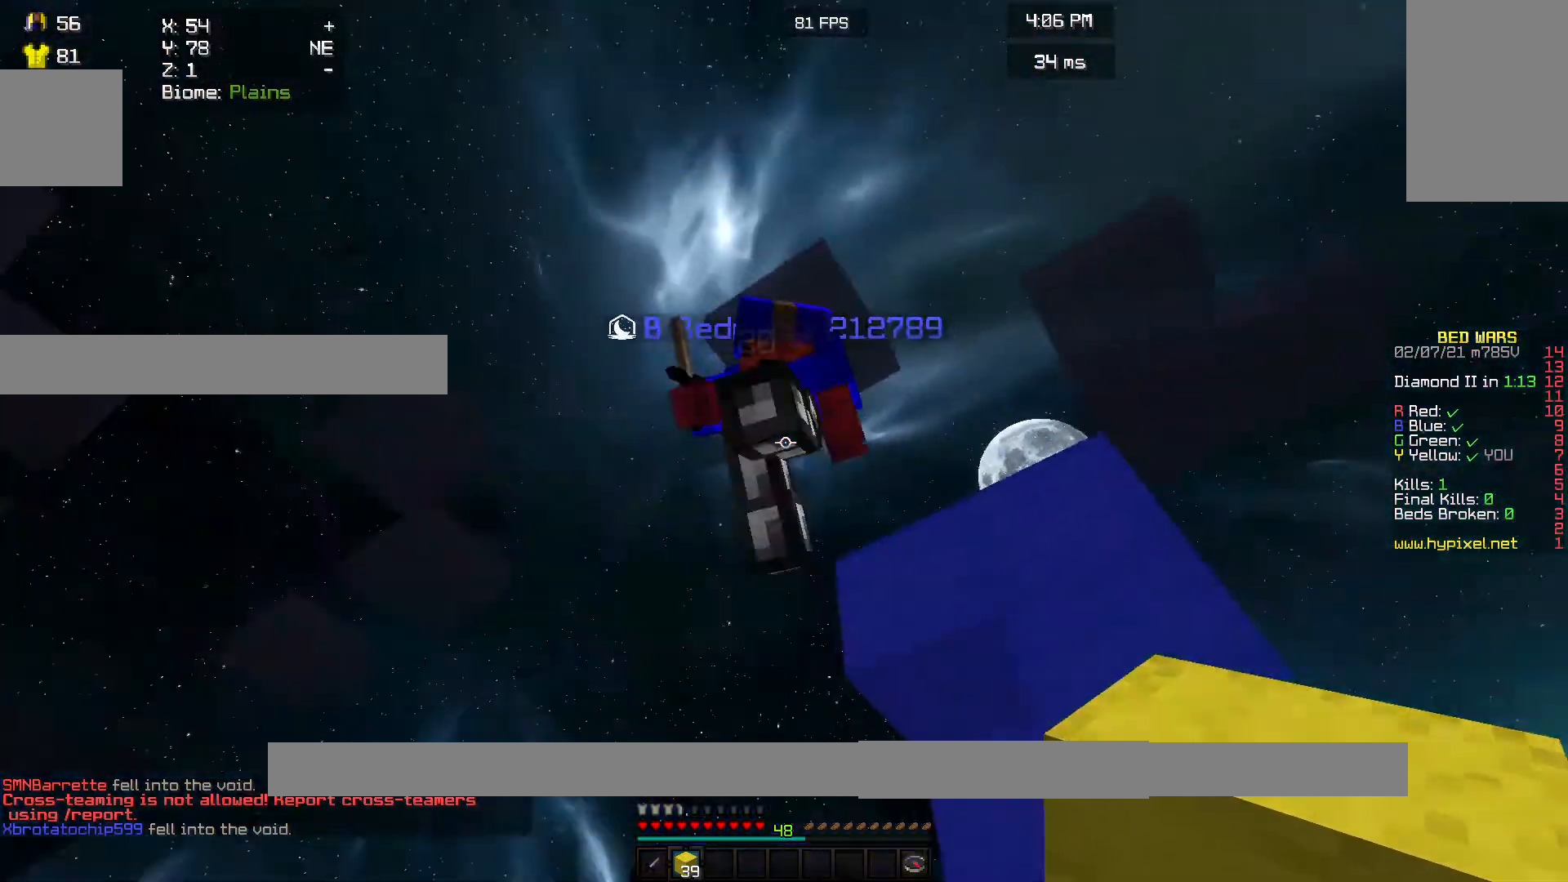
{"keys": ["w"], "mouse": [], "events": [[367, "w", "down"], [467, "mouse_left", "up"]]}
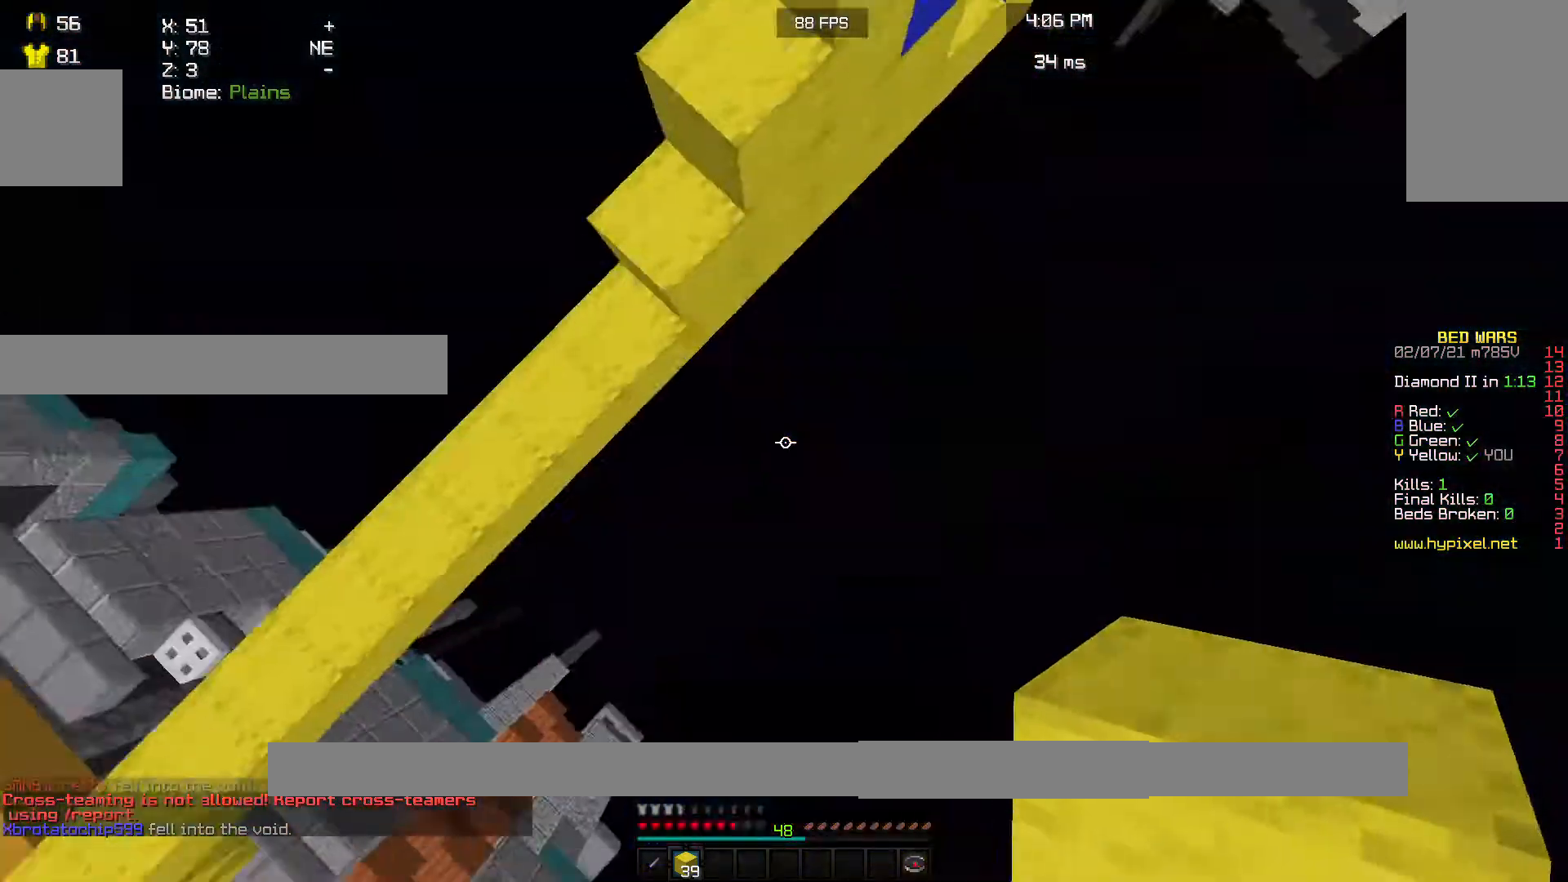
{"keys": ["w"], "mouse": ["right"], "events": [[33, "mouse_right", "down"]]}
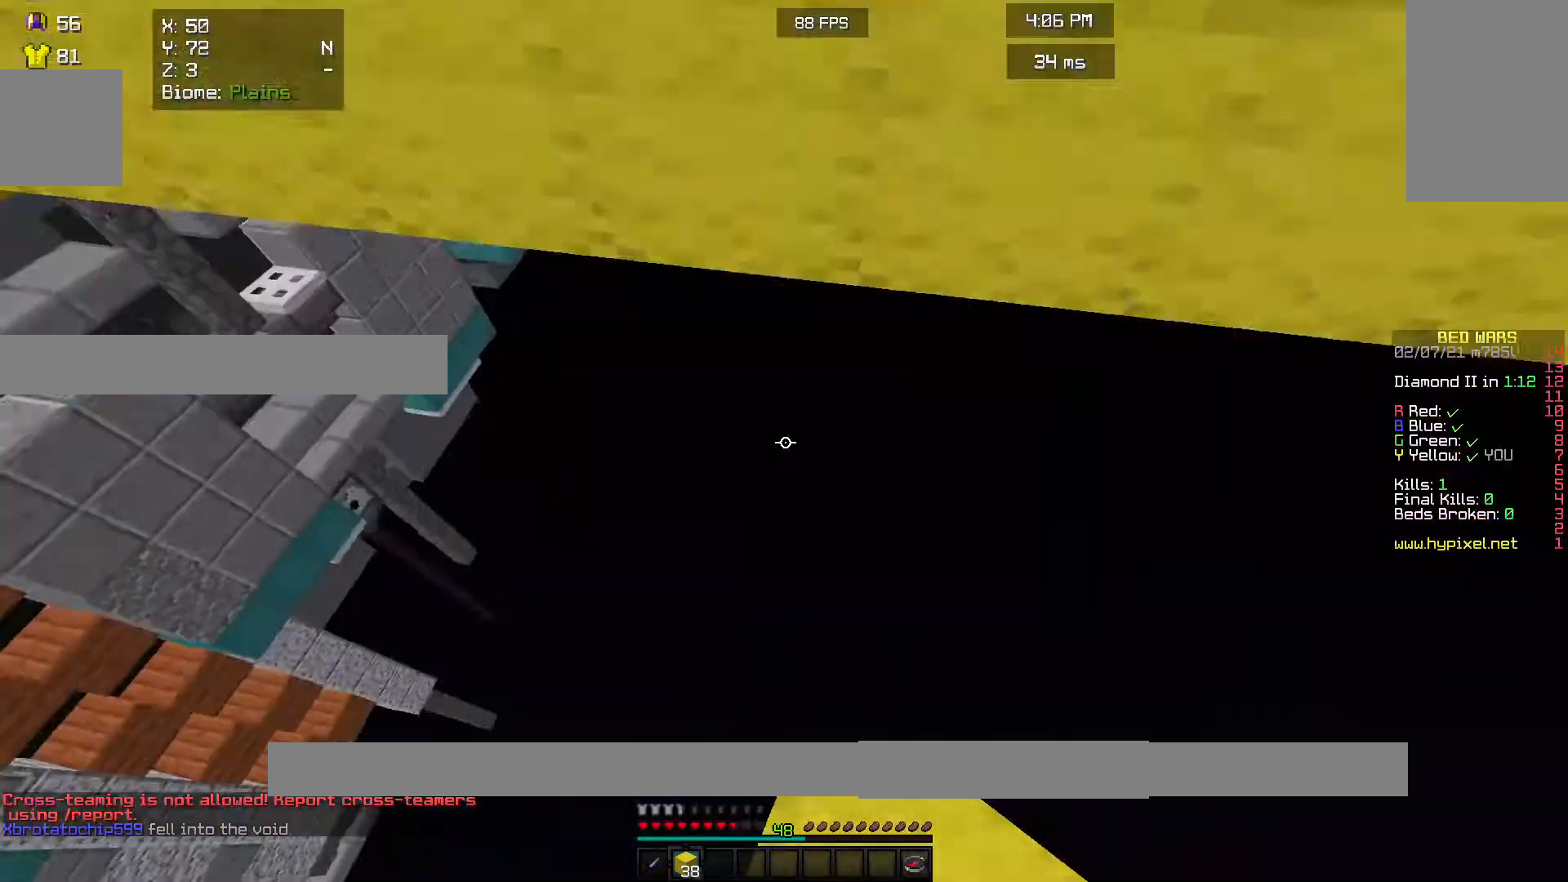
{"keys": ["w"], "mouse": ["right"], "events": []}
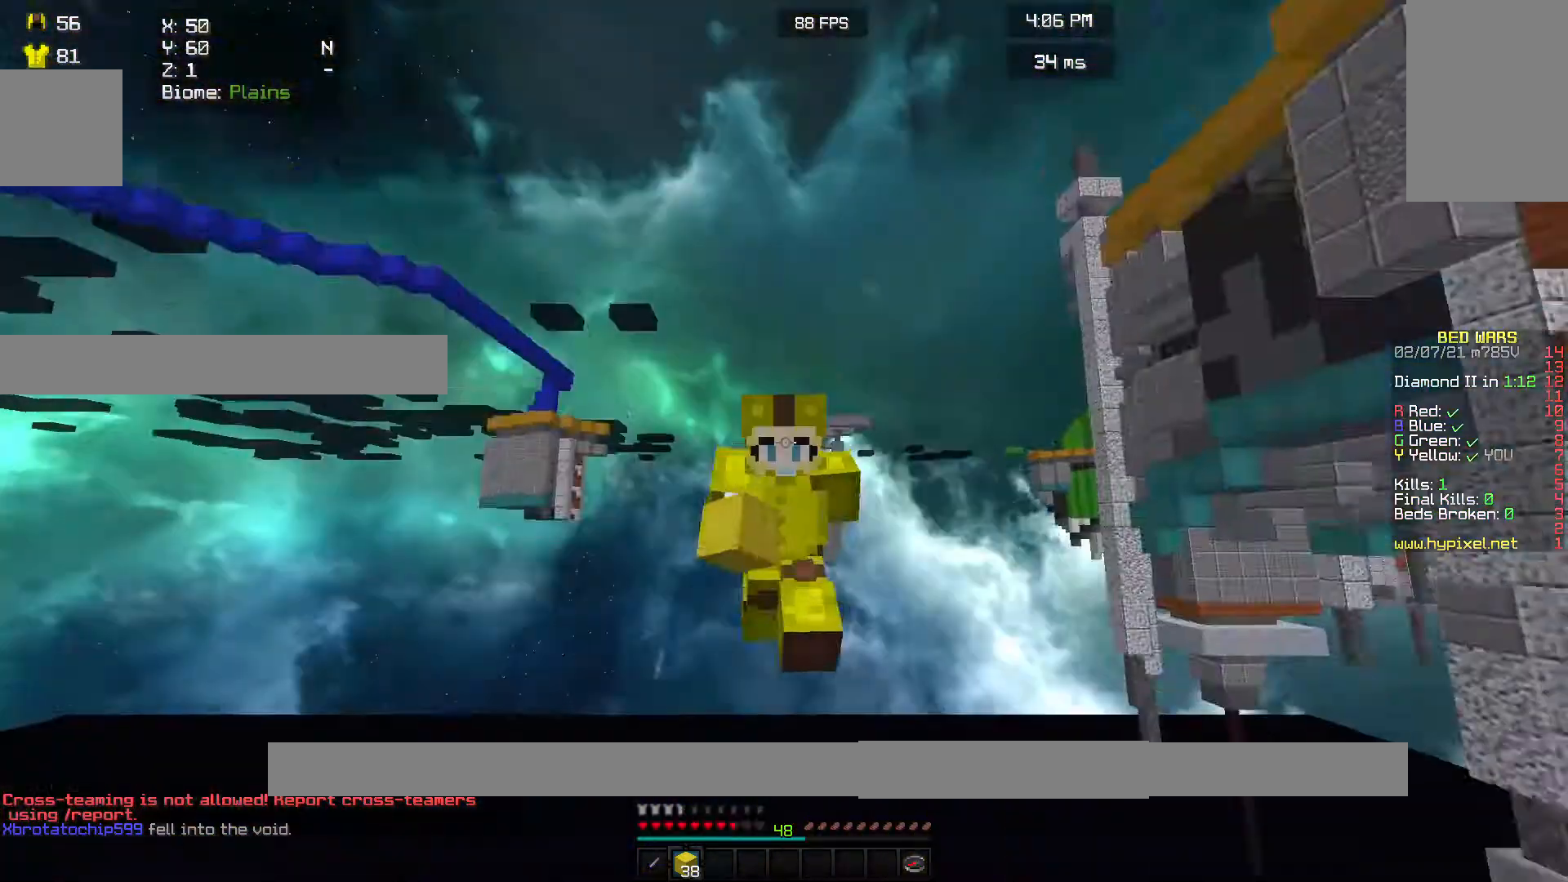
{"keys": ["w"], "mouse": [], "events": [[200, "mouse_right", "up"]]}
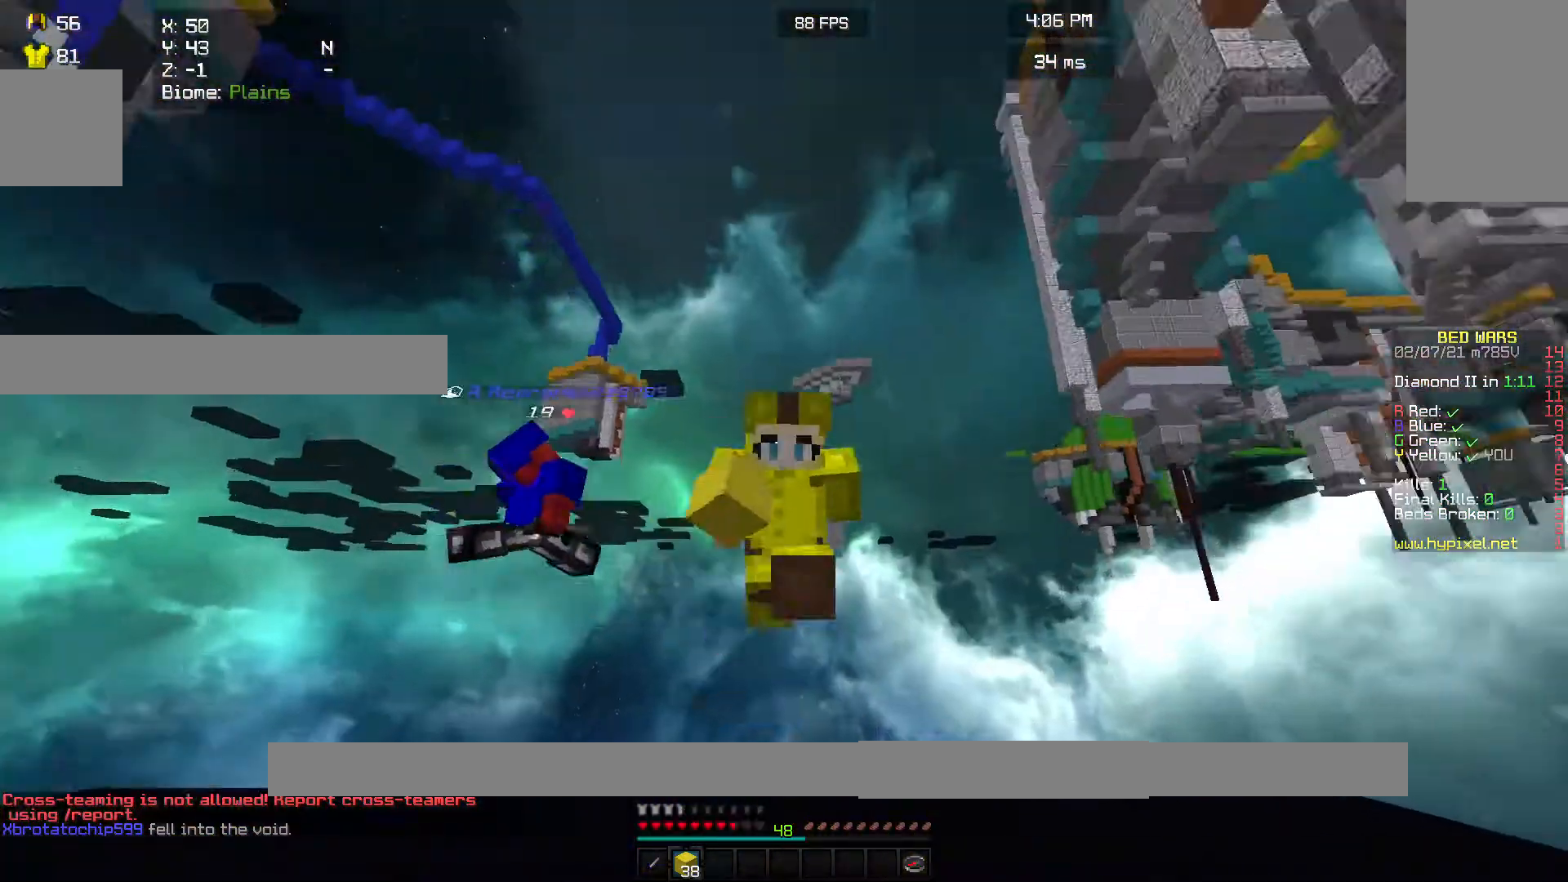
{"keys": [], "mouse": ["right"], "events": [[200, "w", "up"], [367, "mouse_right", "down"]]}
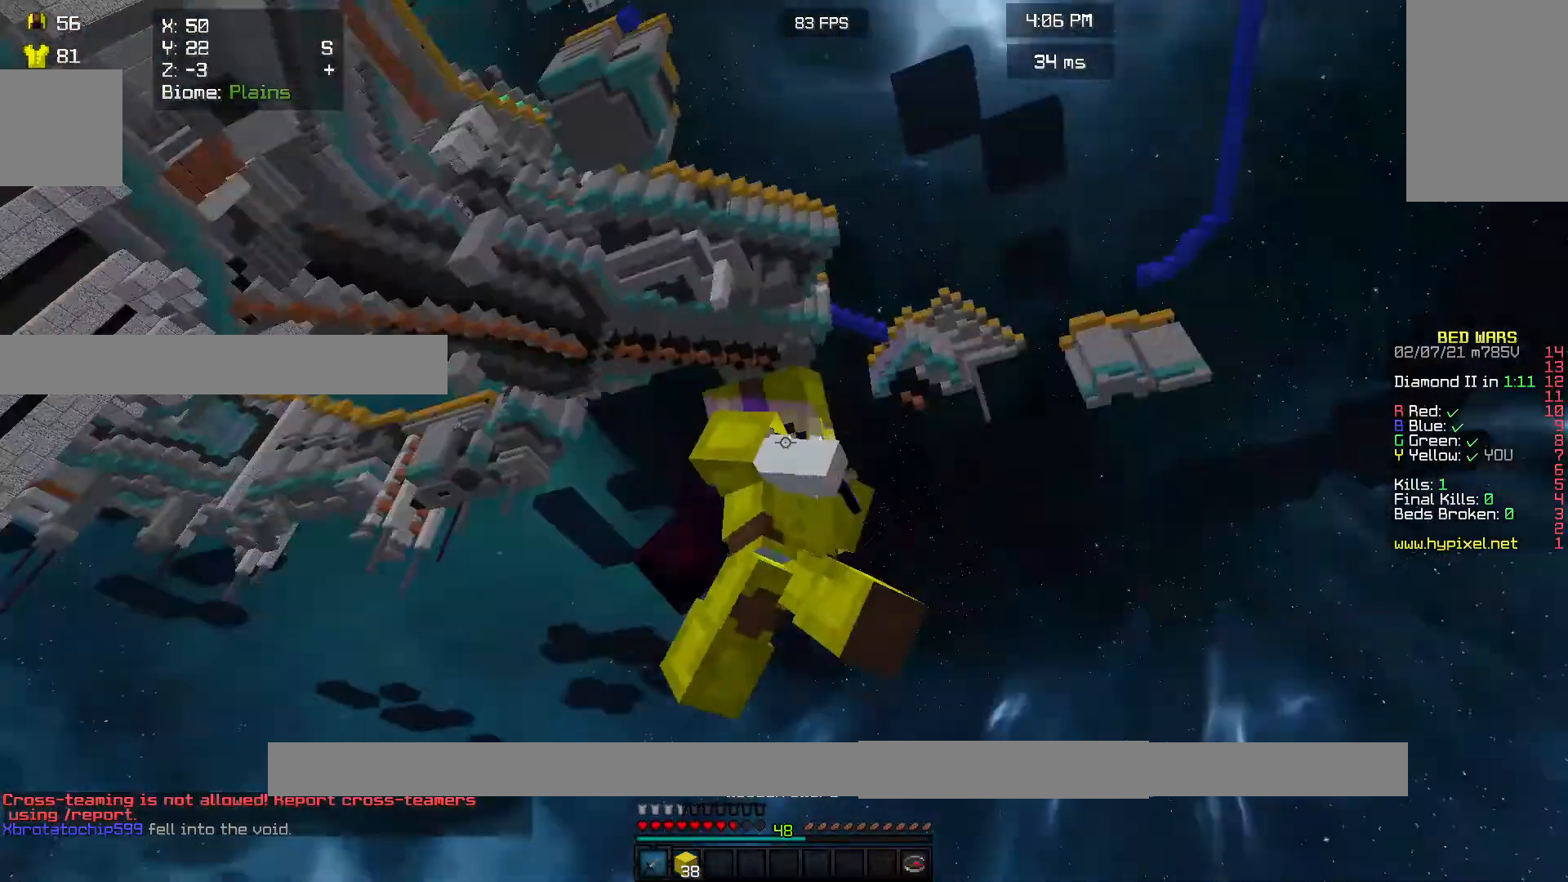
{"keys": [], "mouse": ["right"], "events": []}
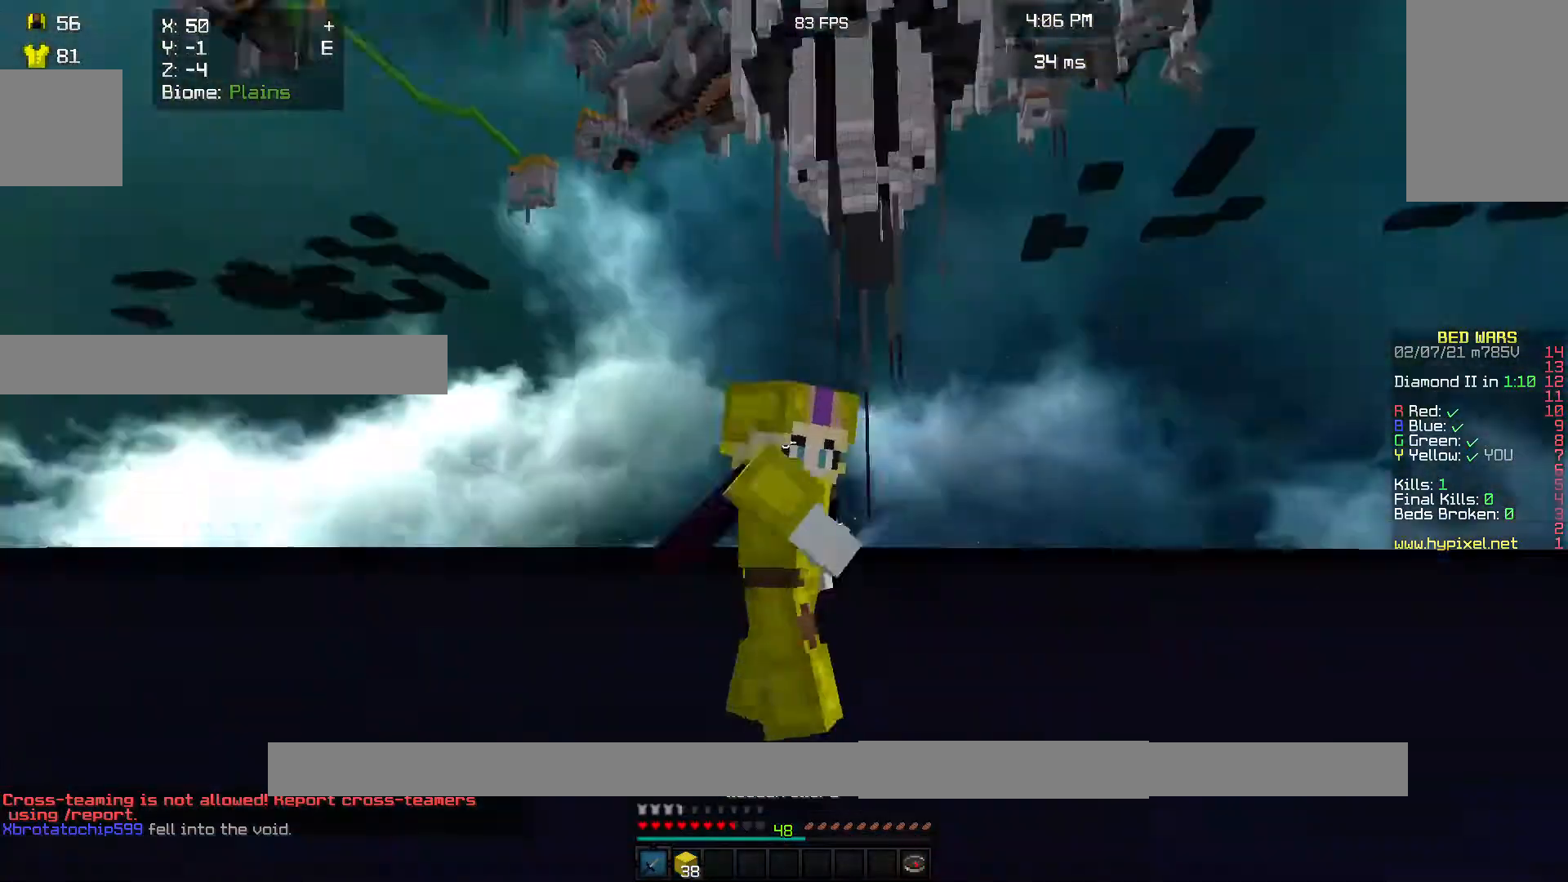
{"keys": [], "mouse": ["right"], "events": []}
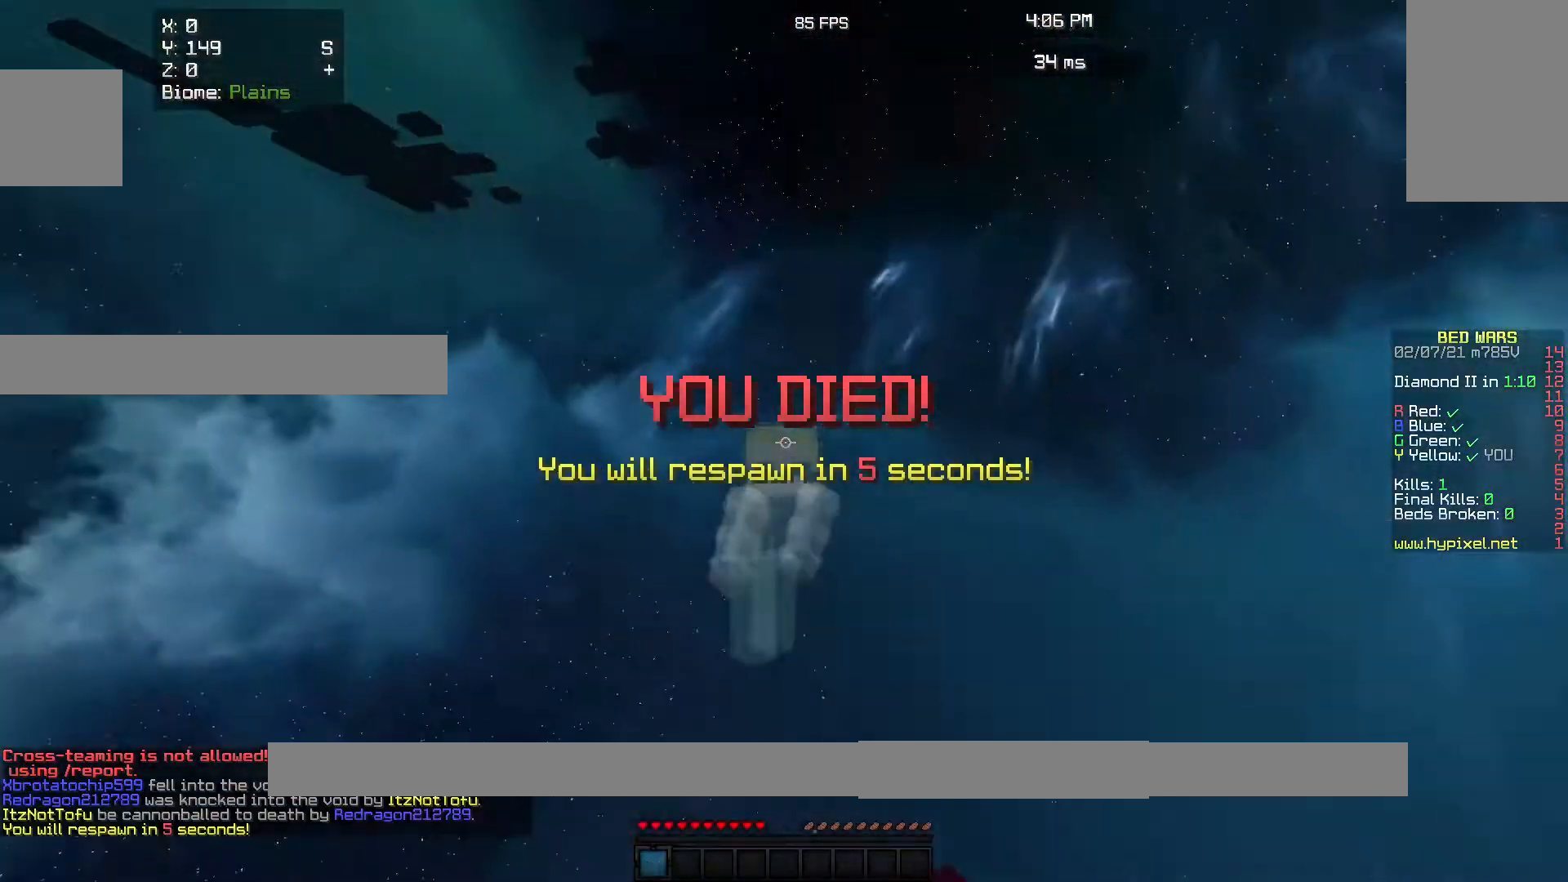
{"keys": [], "mouse": ["right"], "events": []}
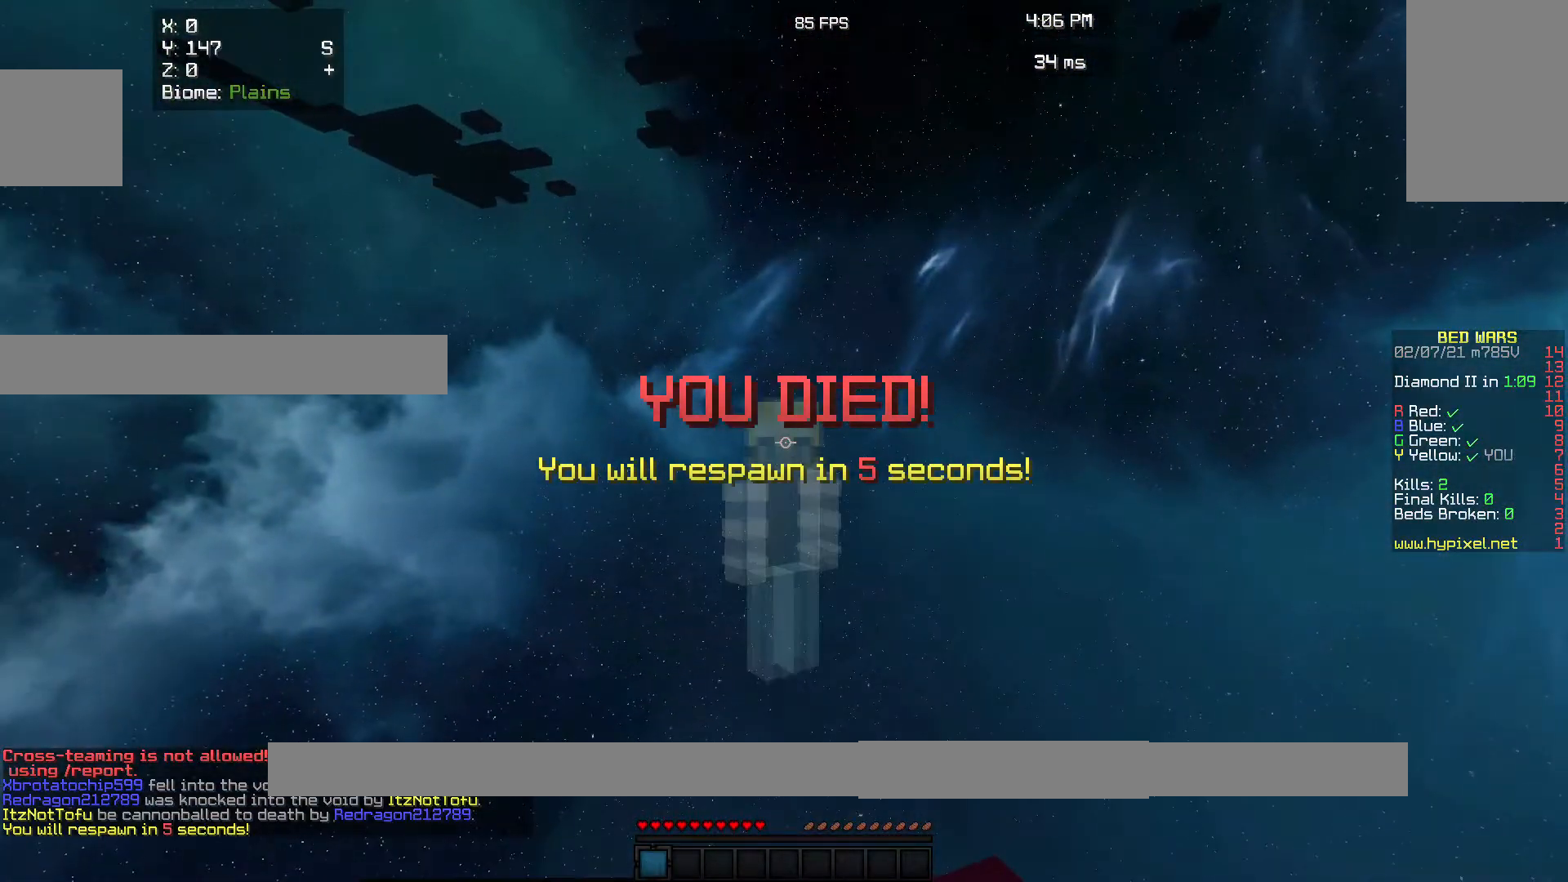
{"keys": ["w"], "mouse": ["right"], "events": [[67, "w", "down"]]}
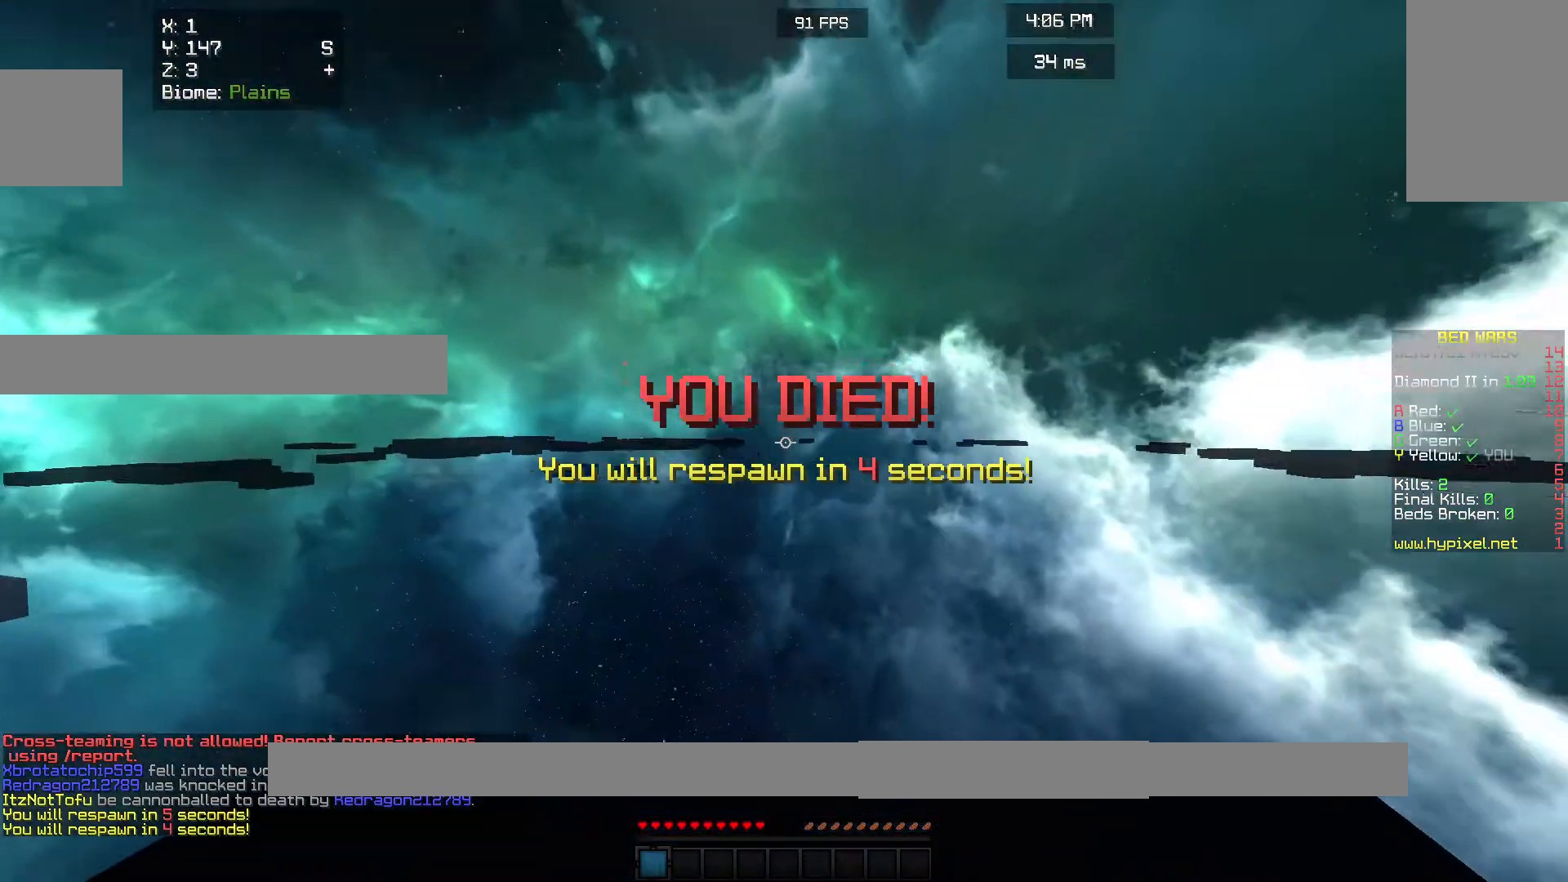
{"keys": [], "mouse": [], "events": [[100, "mouse_right", "up"], [500, "w", "up"]]}
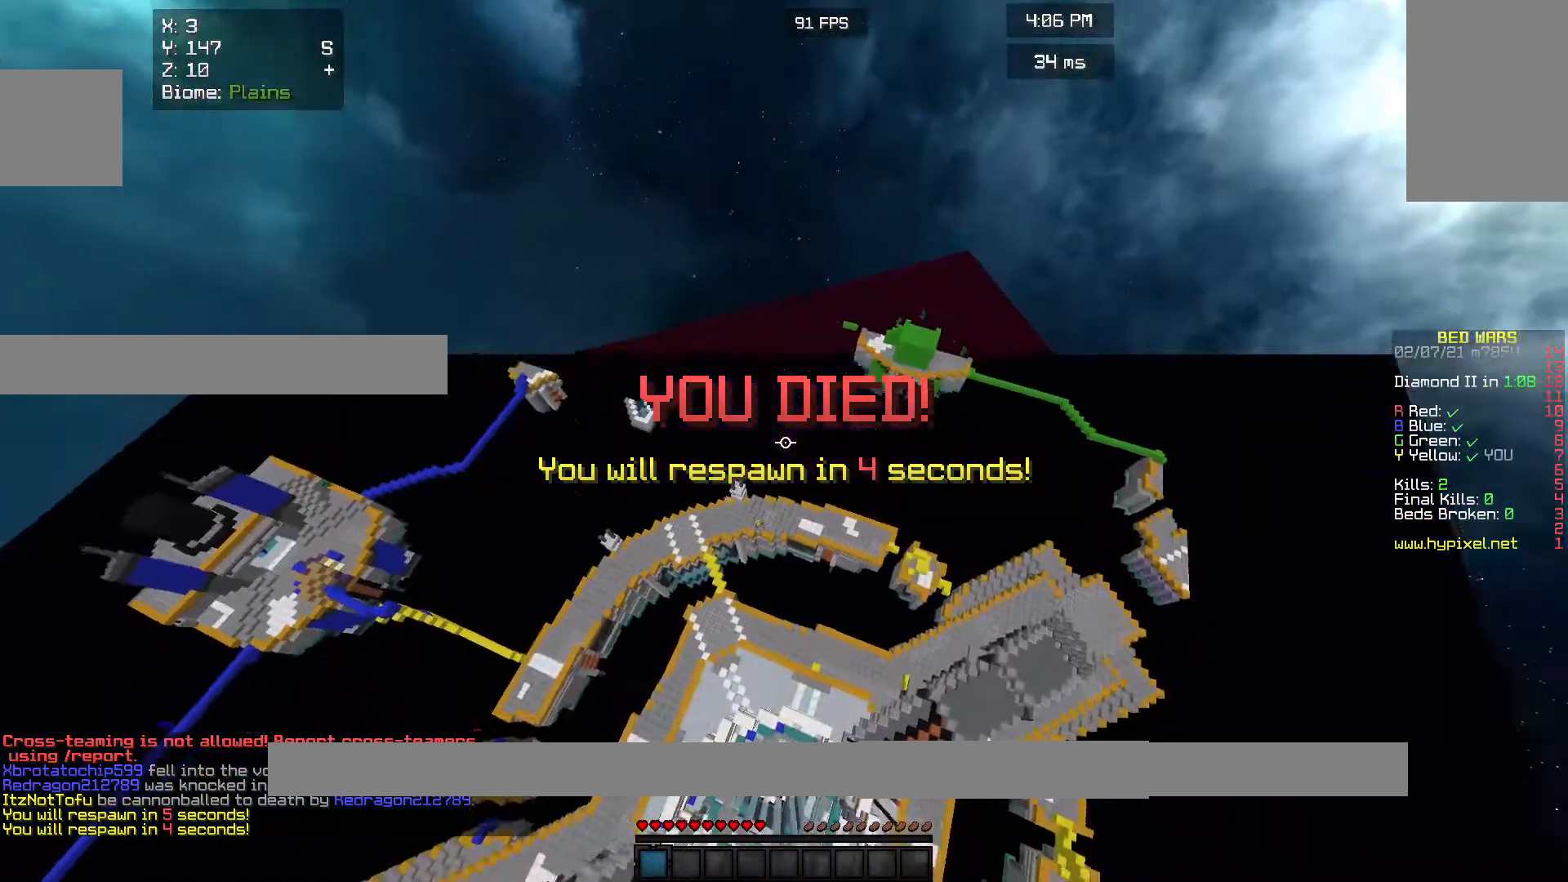
{"keys": ["s"], "mouse": [], "events": [[100, "s", "down"], [233, "mouse_right", "down"], [333, "mouse_right", "up"]]}